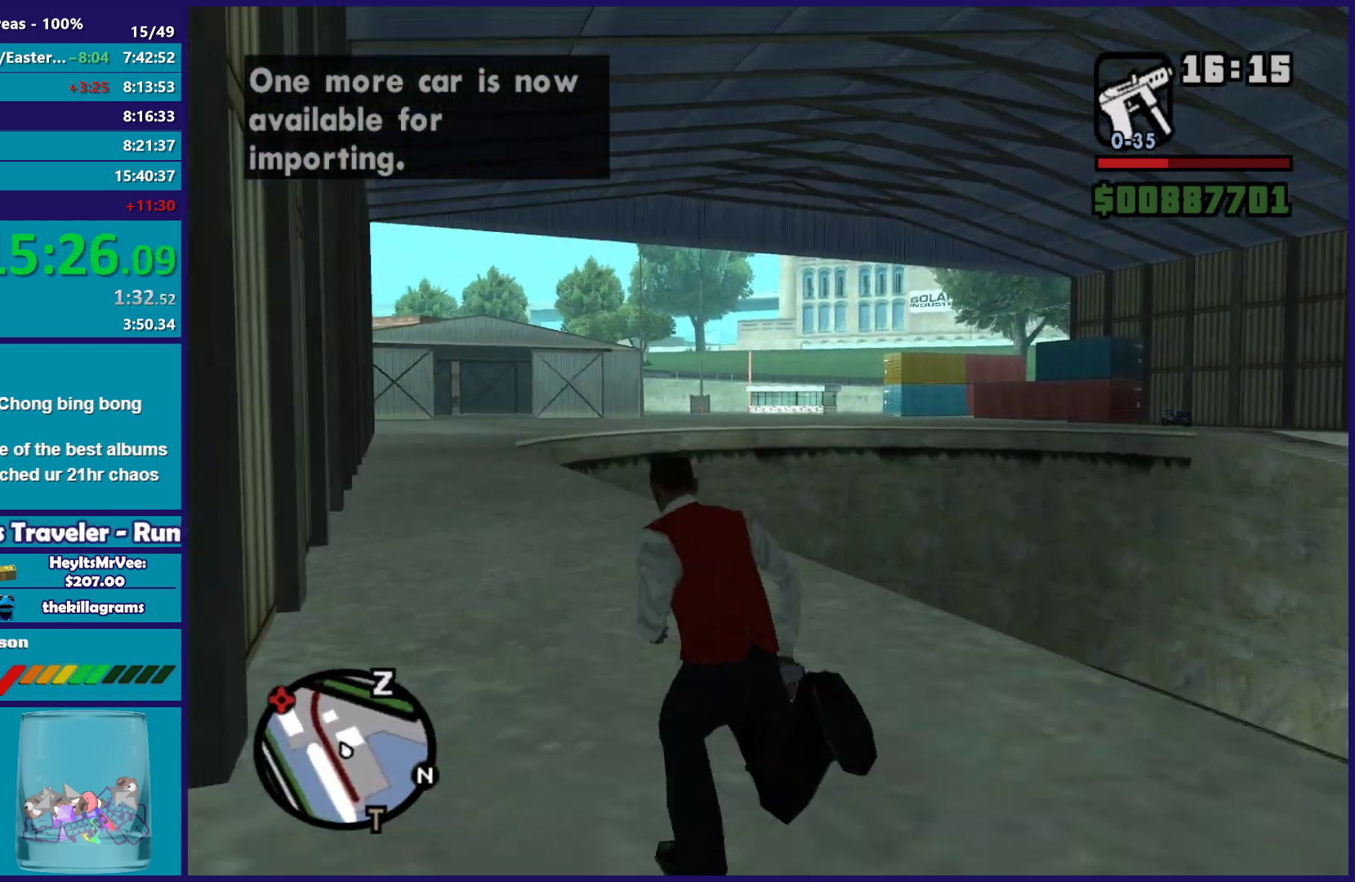
Gameplay with a controller (Xbox layout); each line is a JSON object with the inputs held at the frame after it. "button_events" lists button changes between this image and that frame as [ms after this image, input, new state], when the widget could be followed in between (sticks are given only as held states).
{"buttons": [], "left_stick": "up-left", "right_stick": "center", "button_events": [[33, "A", "up"], [133, "A", "down"], [250, "A", "up"], [333, "A", "down"], [433, "A", "up"]]}
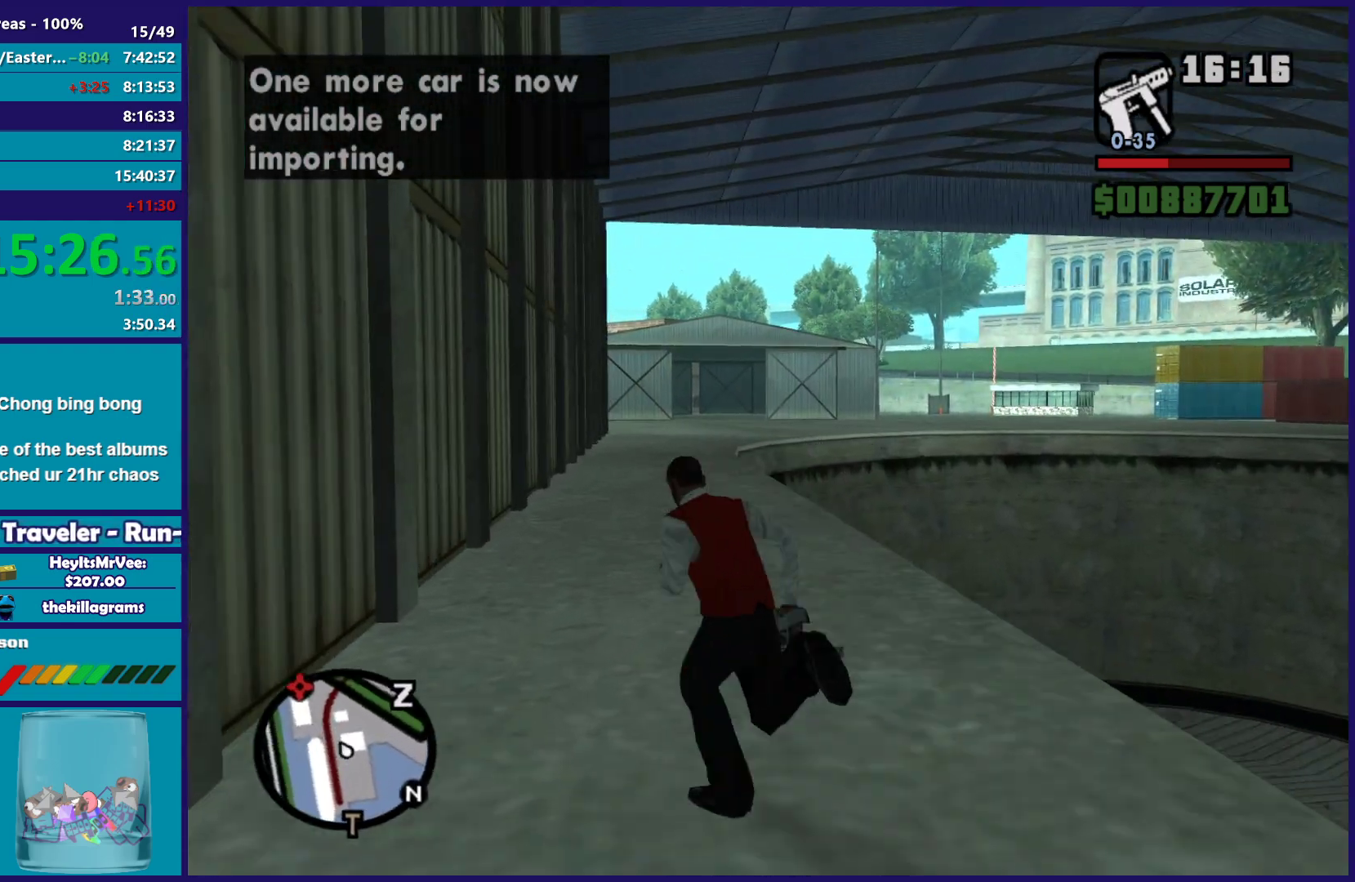
{"buttons": ["A"], "left_stick": "up", "right_stick": "center", "button_events": [[33, "A", "down"], [117, "A", "up"], [233, "A", "down"], [333, "A", "up"], [433, "A", "down"]]}
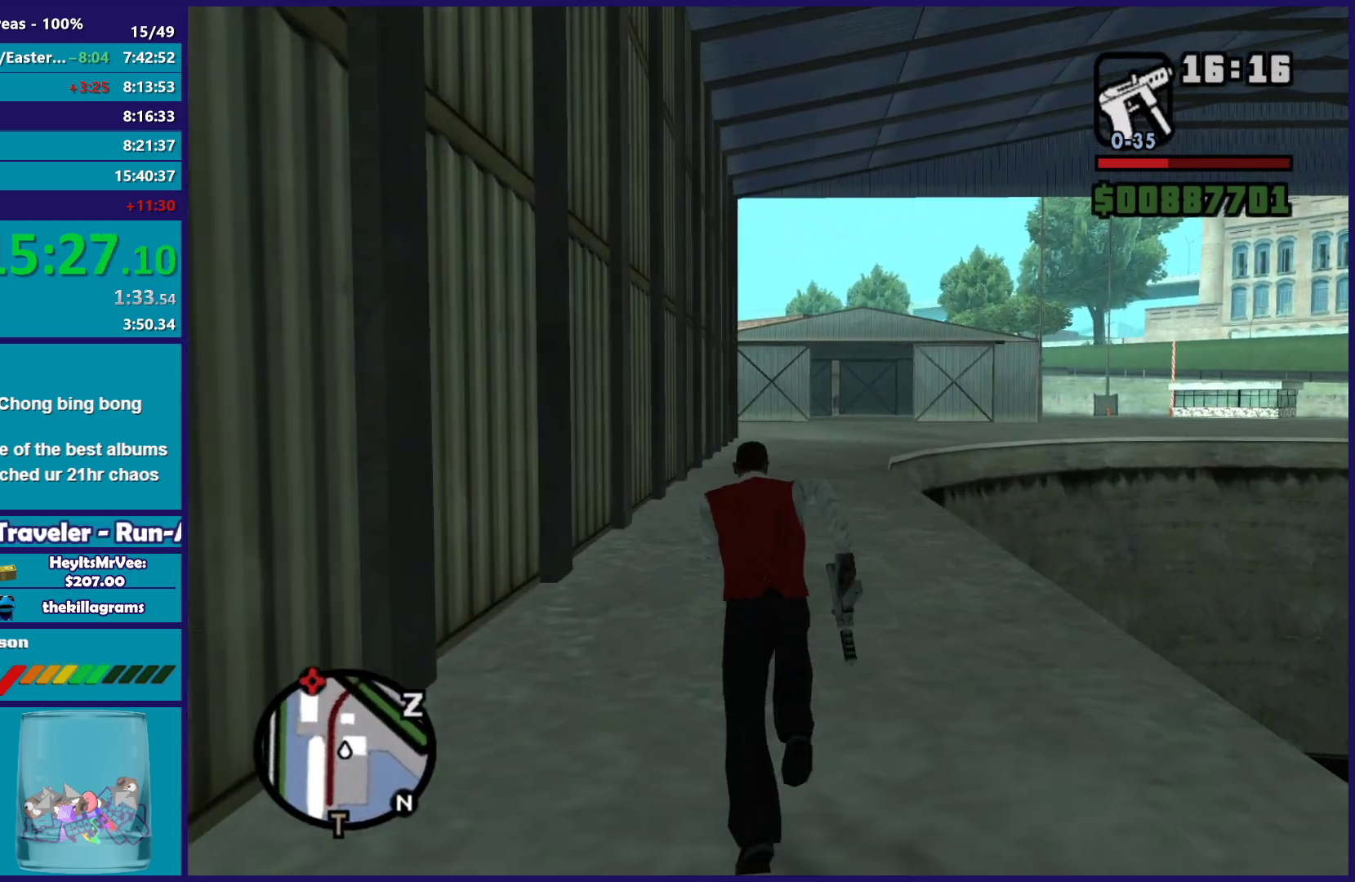
{"buttons": [], "left_stick": "up", "right_stick": "center", "button_events": [[17, "A", "up"], [117, "A", "down"], [217, "A", "up"], [317, "A", "down"], [400, "A", "up"]]}
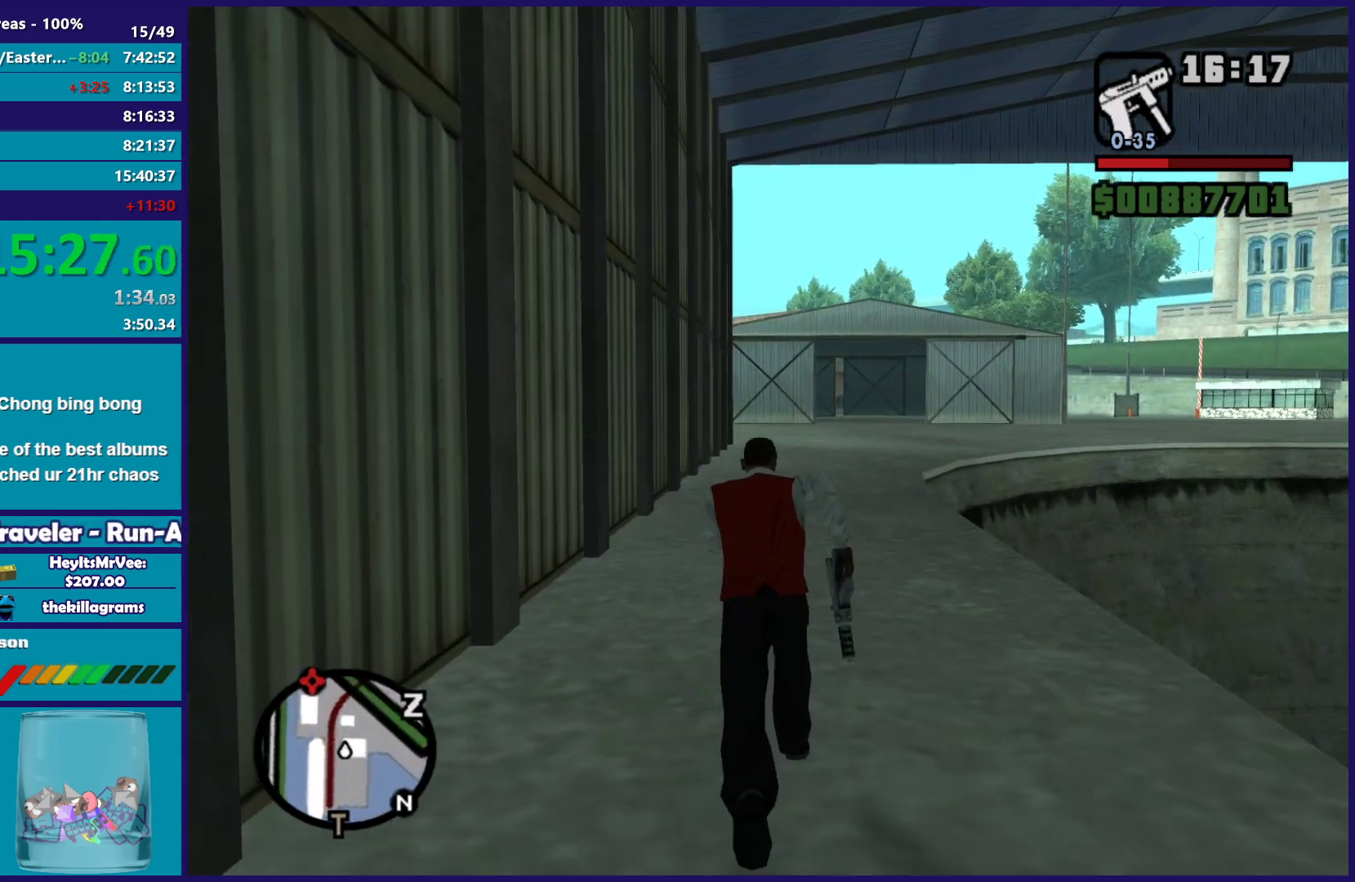
{"buttons": [], "left_stick": "up", "right_stick": "center", "button_events": [[17, "A", "down"], [117, "A", "up"], [200, "A", "down"], [300, "A", "up"], [383, "A", "down"], [483, "A", "up"]]}
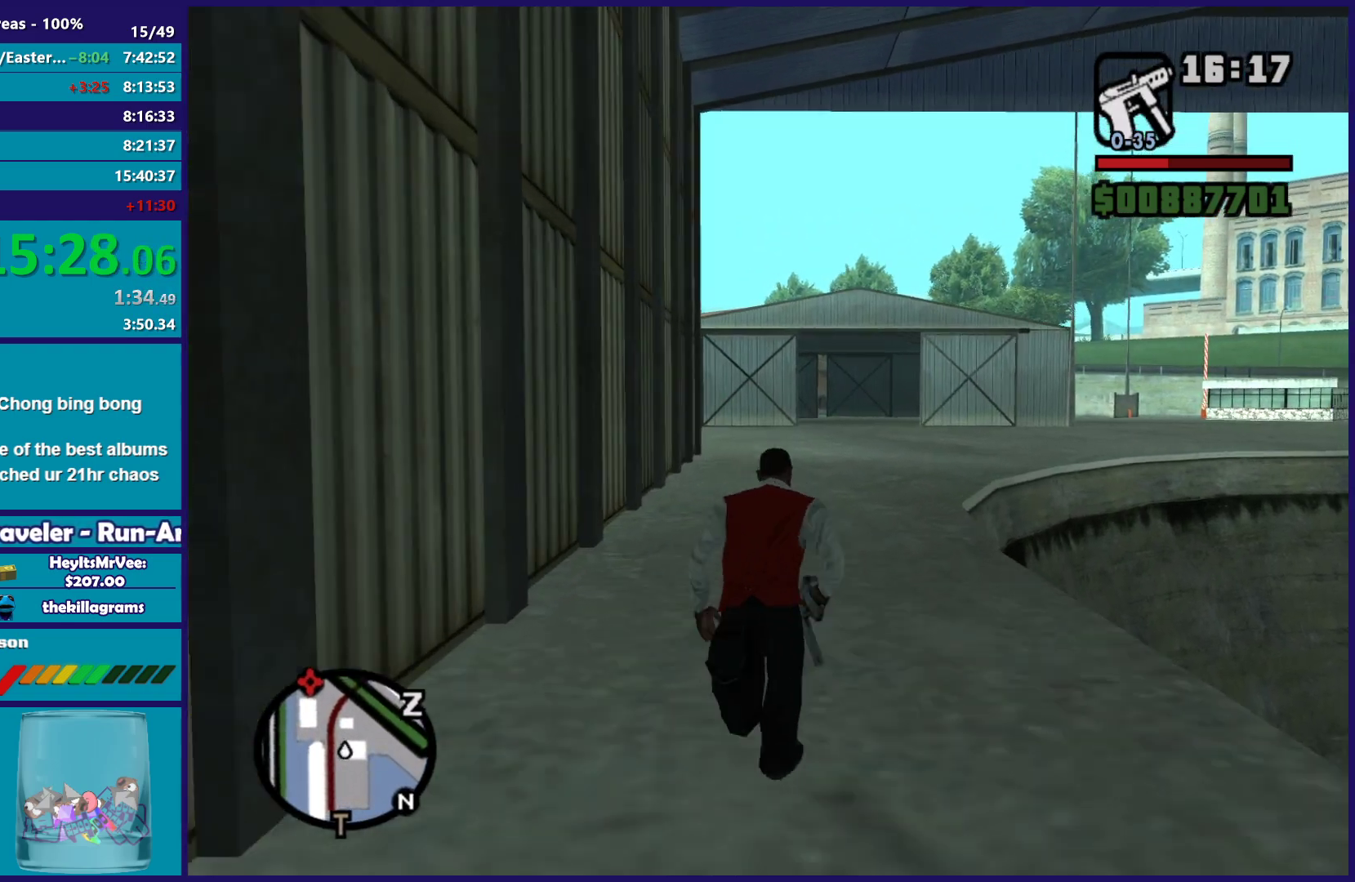
{"buttons": ["A"], "left_stick": "up", "right_stick": "center", "button_events": [[67, "A", "down"], [167, "A", "up"], [267, "A", "down"], [350, "A", "up"], [467, "A", "down"]]}
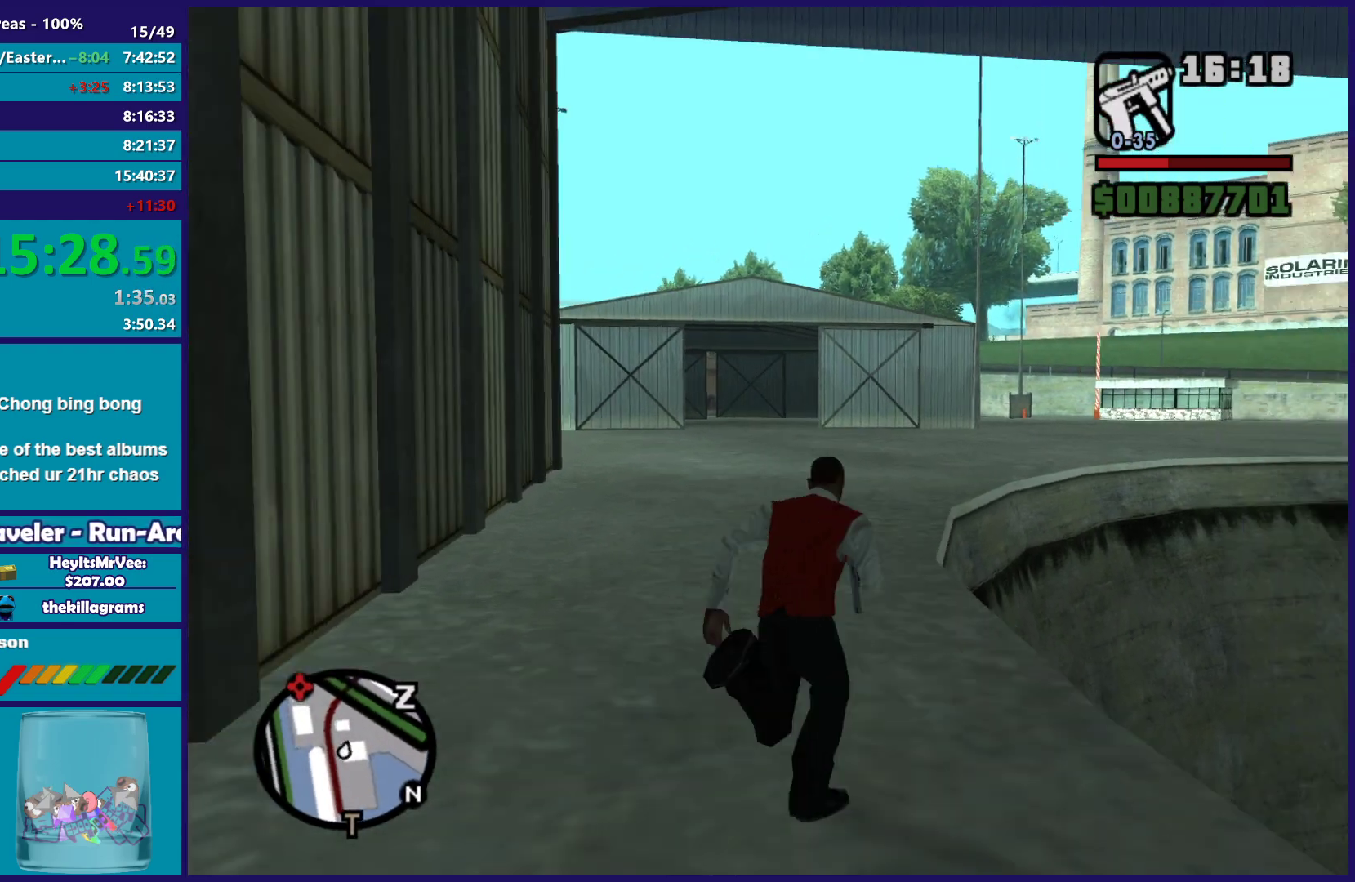
{"buttons": [], "left_stick": "up", "right_stick": "center", "button_events": [[50, "A", "up"], [150, "A", "down"], [250, "A", "up"], [350, "A", "down"], [450, "A", "up"]]}
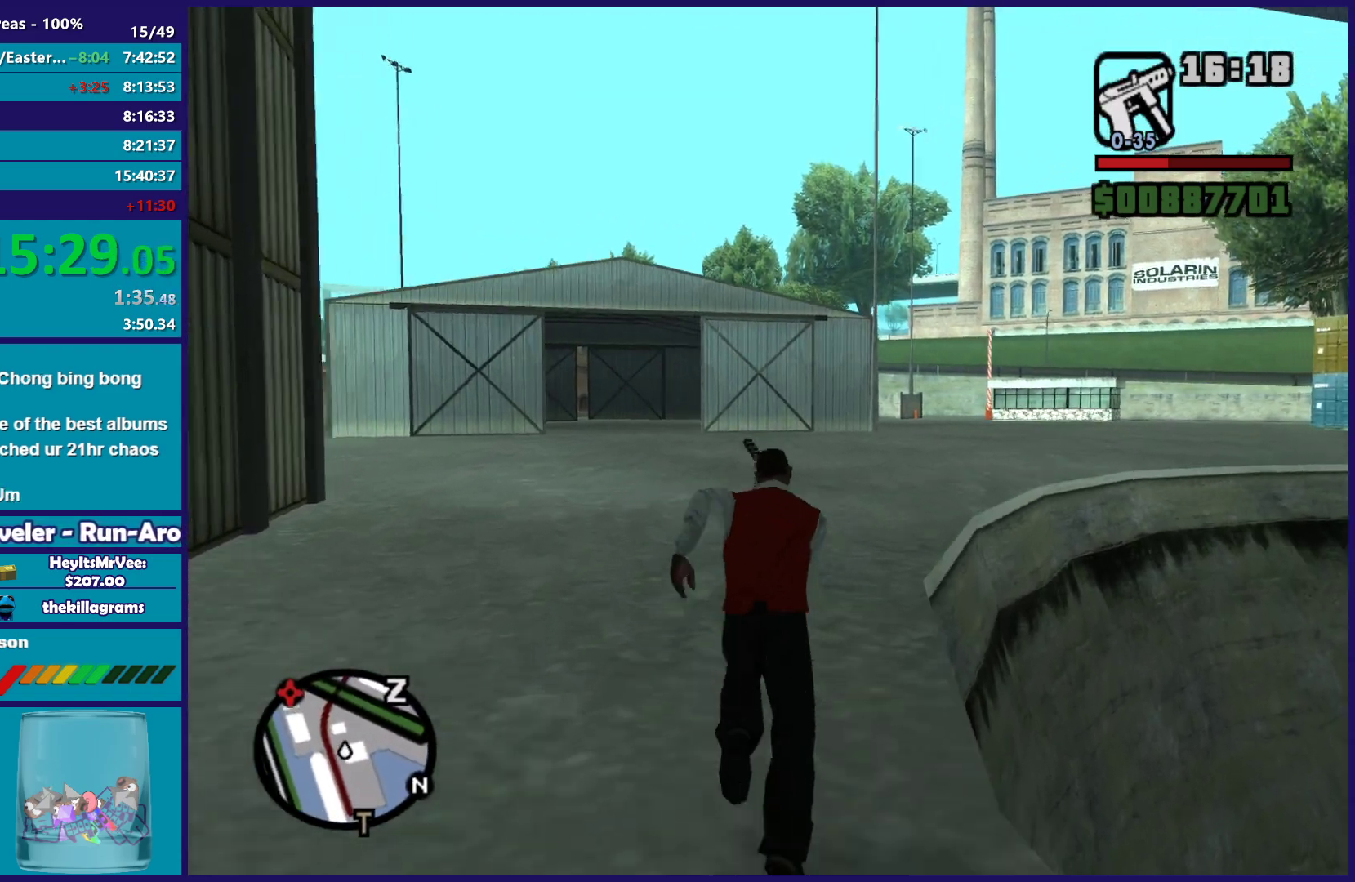
{"buttons": ["A"], "left_stick": "up-right", "right_stick": "center", "button_events": [[50, "A", "down"], [133, "A", "up"], [217, "A", "down"], [333, "A", "up"], [417, "A", "down"]]}
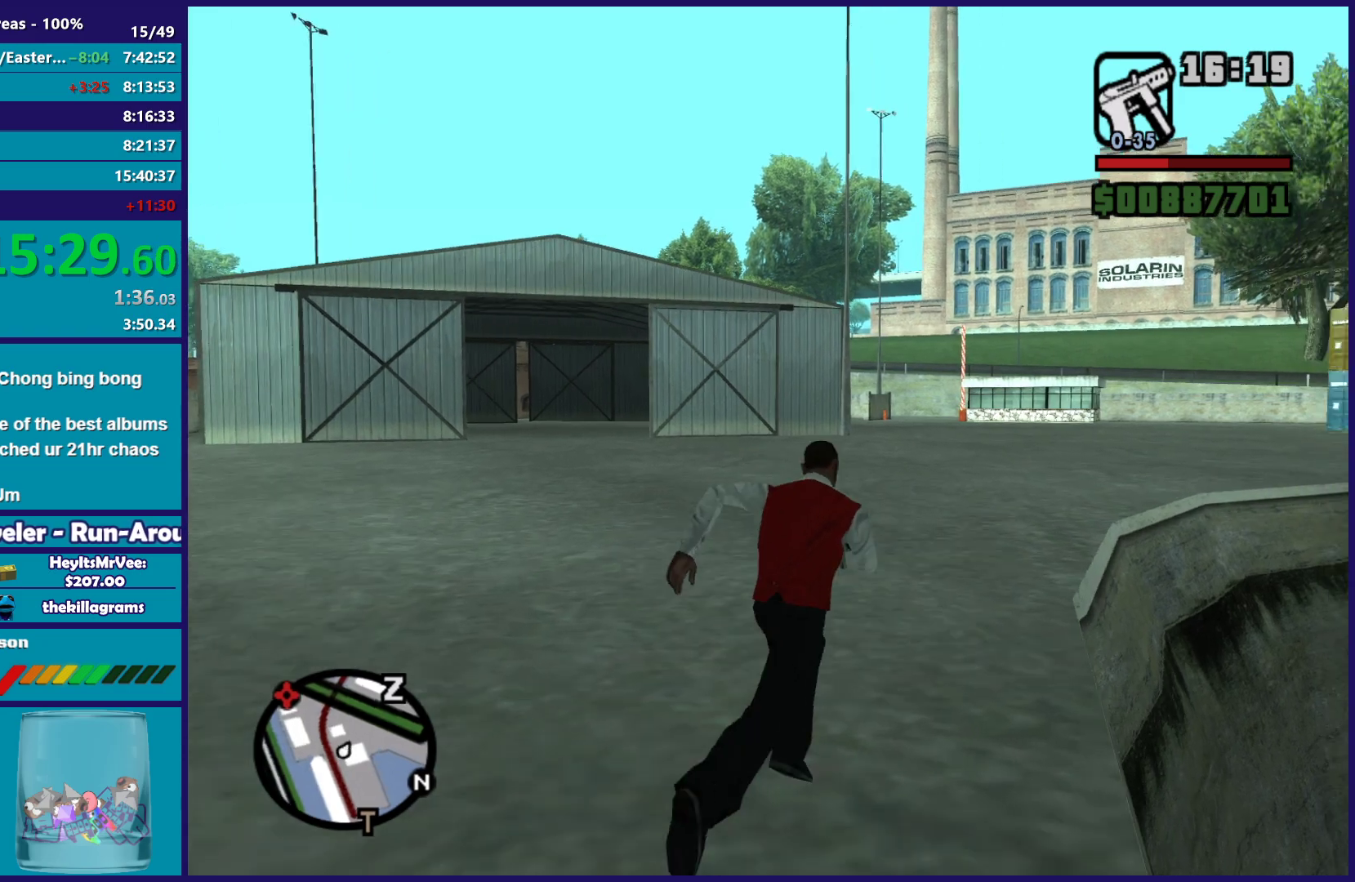
{"buttons": [], "left_stick": "up", "right_stick": "center", "button_events": [[33, "A", "up"], [117, "A", "down"], [233, "A", "up"], [317, "A", "down"], [417, "A", "up"]]}
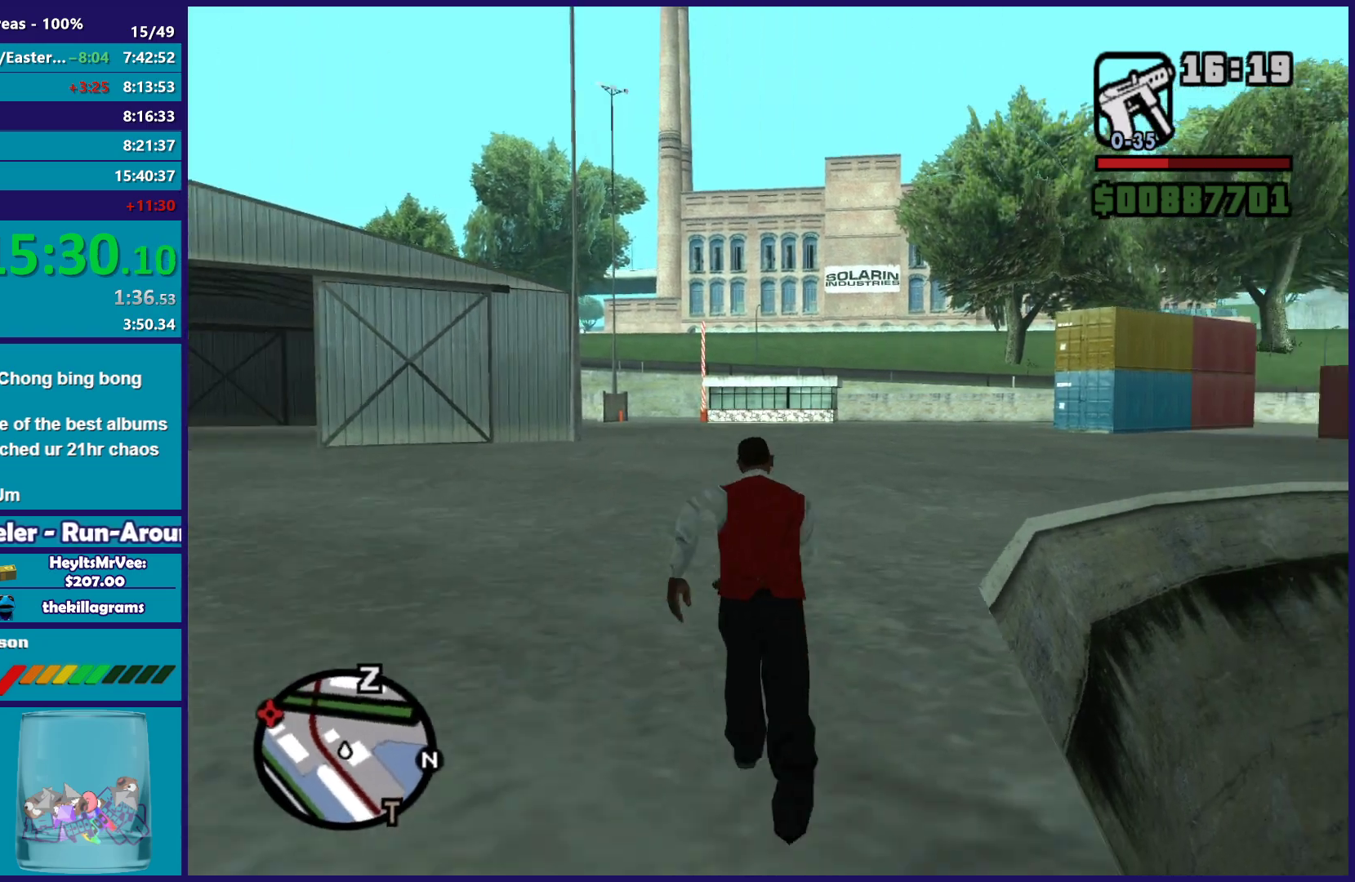
{"buttons": ["A"], "left_stick": "up-right", "right_stick": "center", "button_events": [[17, "A", "down"], [117, "A", "up"], [217, "A", "down"], [317, "A", "up"], [417, "A", "down"]]}
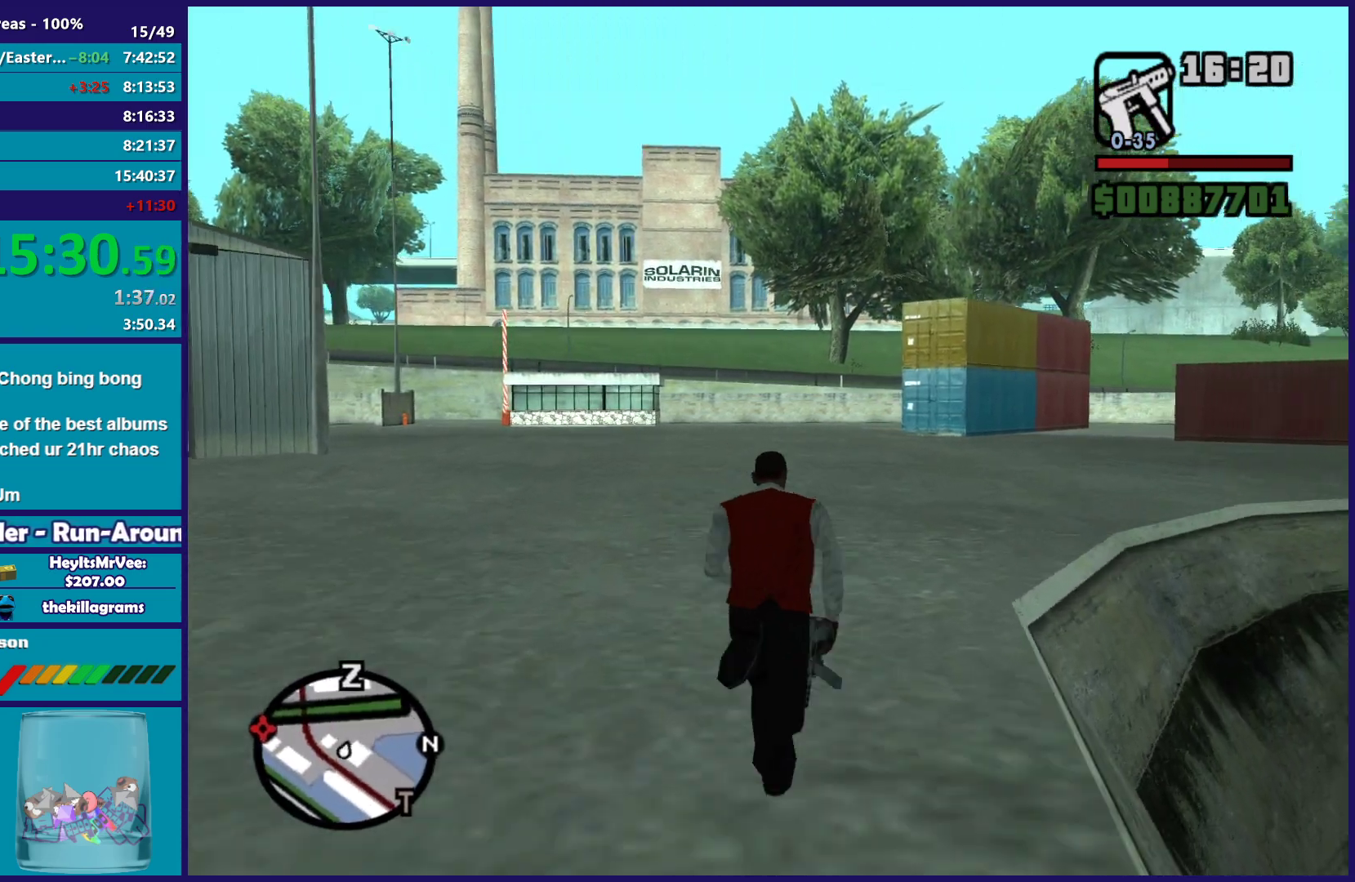
{"buttons": [], "left_stick": "up-right", "right_stick": "center", "button_events": [[17, "A", "up"], [100, "A", "down"], [217, "A", "up"], [317, "A", "down"], [417, "A", "up"]]}
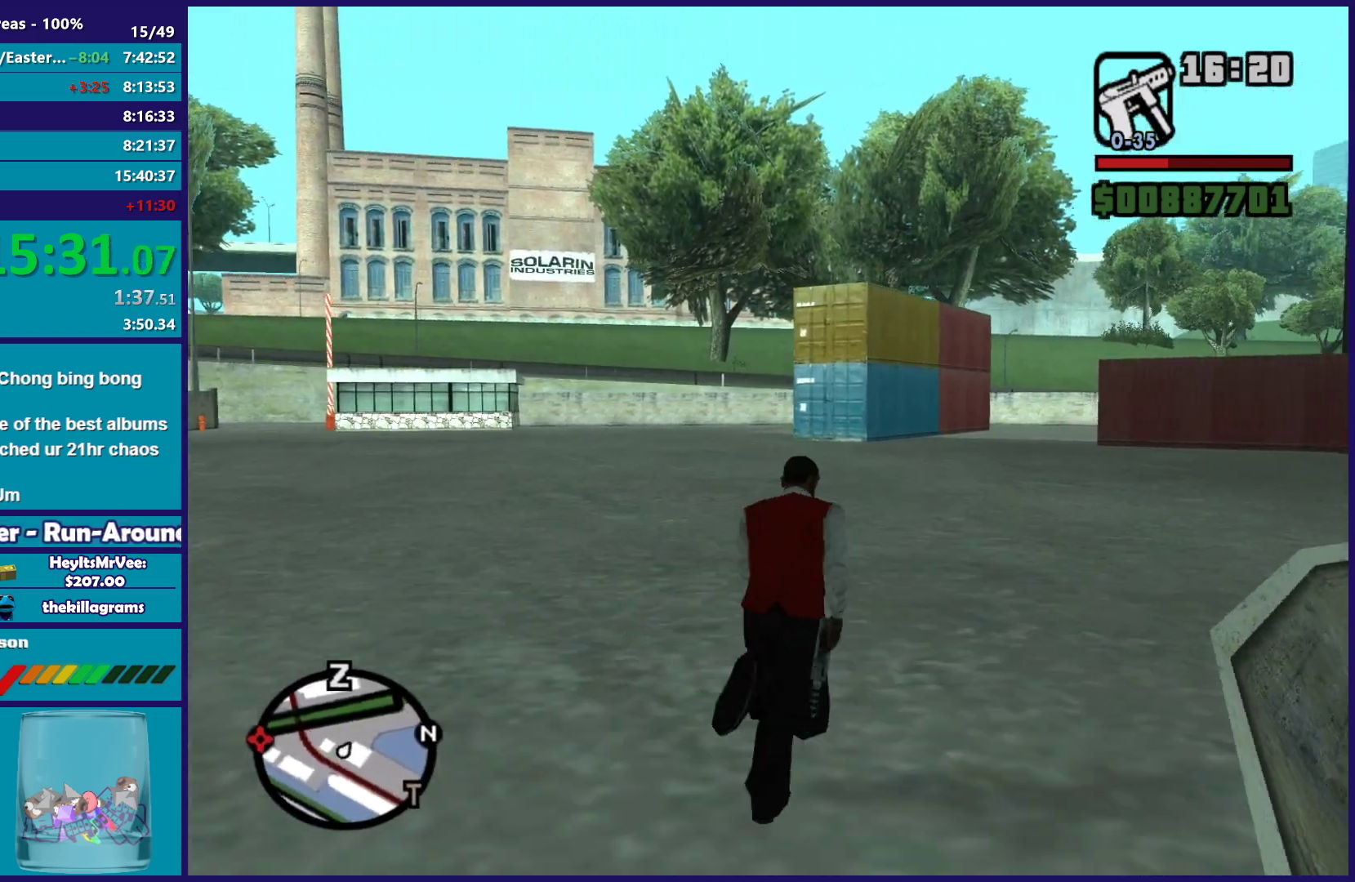
{"buttons": [], "left_stick": "up", "right_stick": "center", "button_events": [[17, "A", "down"], [100, "A", "up"], [200, "A", "down"], [300, "A", "up"], [417, "A", "down"], [500, "A", "up"]]}
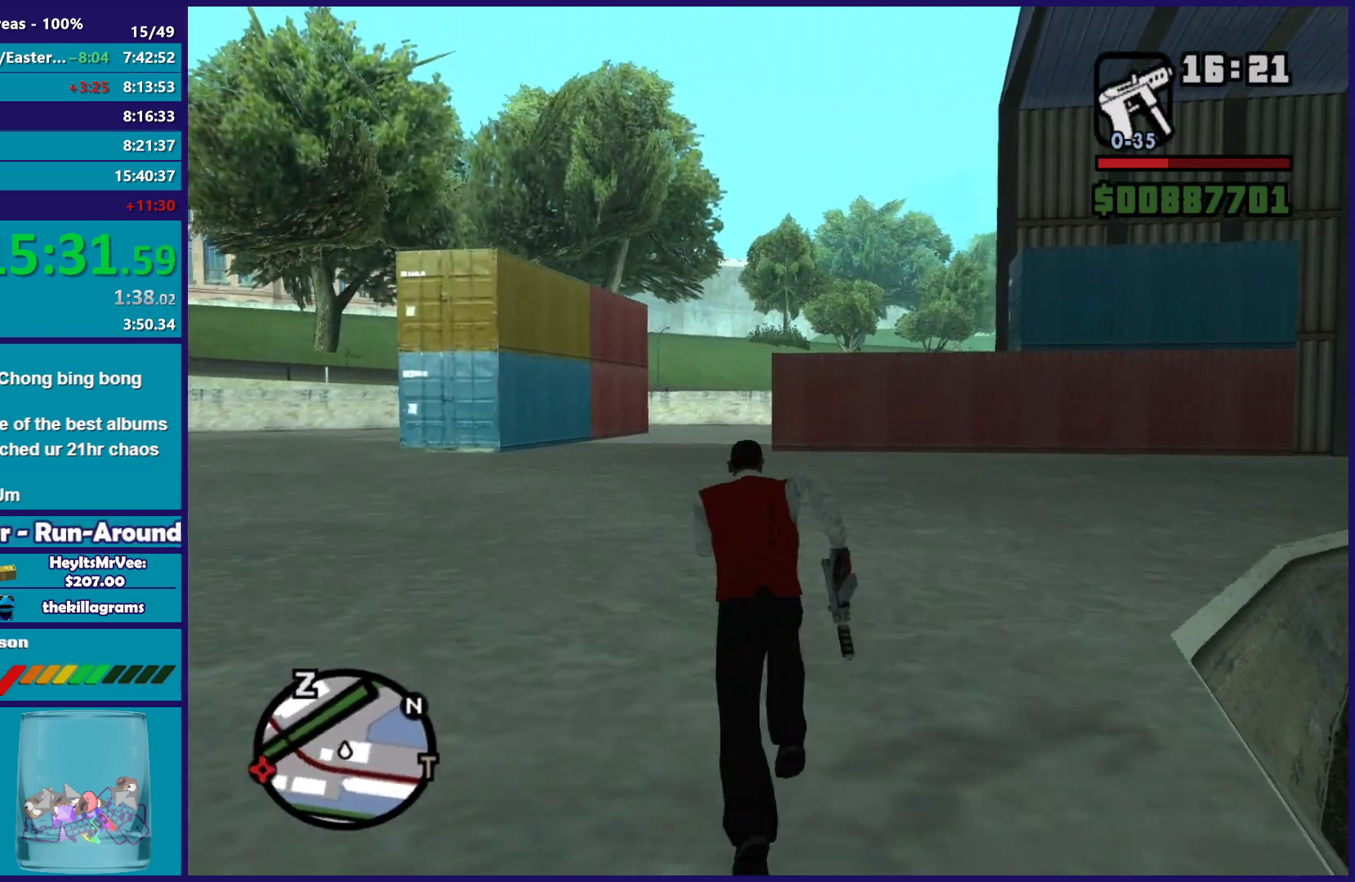
{"buttons": ["A"], "left_stick": "up", "right_stick": "center", "button_events": [[100, "A", "down"], [200, "A", "up"], [300, "A", "down"], [400, "A", "up"], [500, "A", "down"]]}
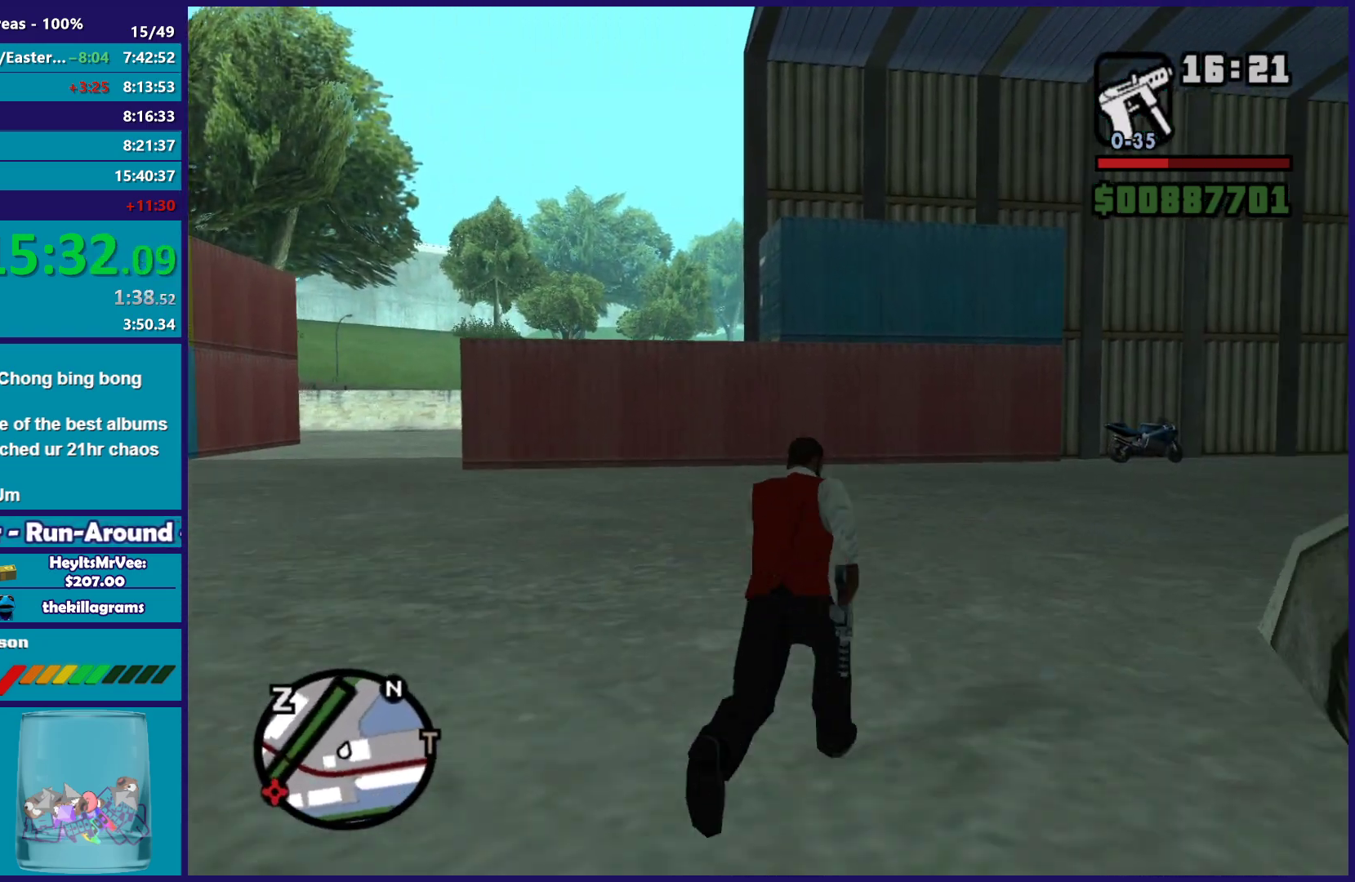
{"buttons": [], "left_stick": "up-right", "right_stick": "center", "button_events": [[83, "A", "up"], [183, "A", "down"], [267, "A", "up"], [383, "A", "down"], [467, "A", "up"]]}
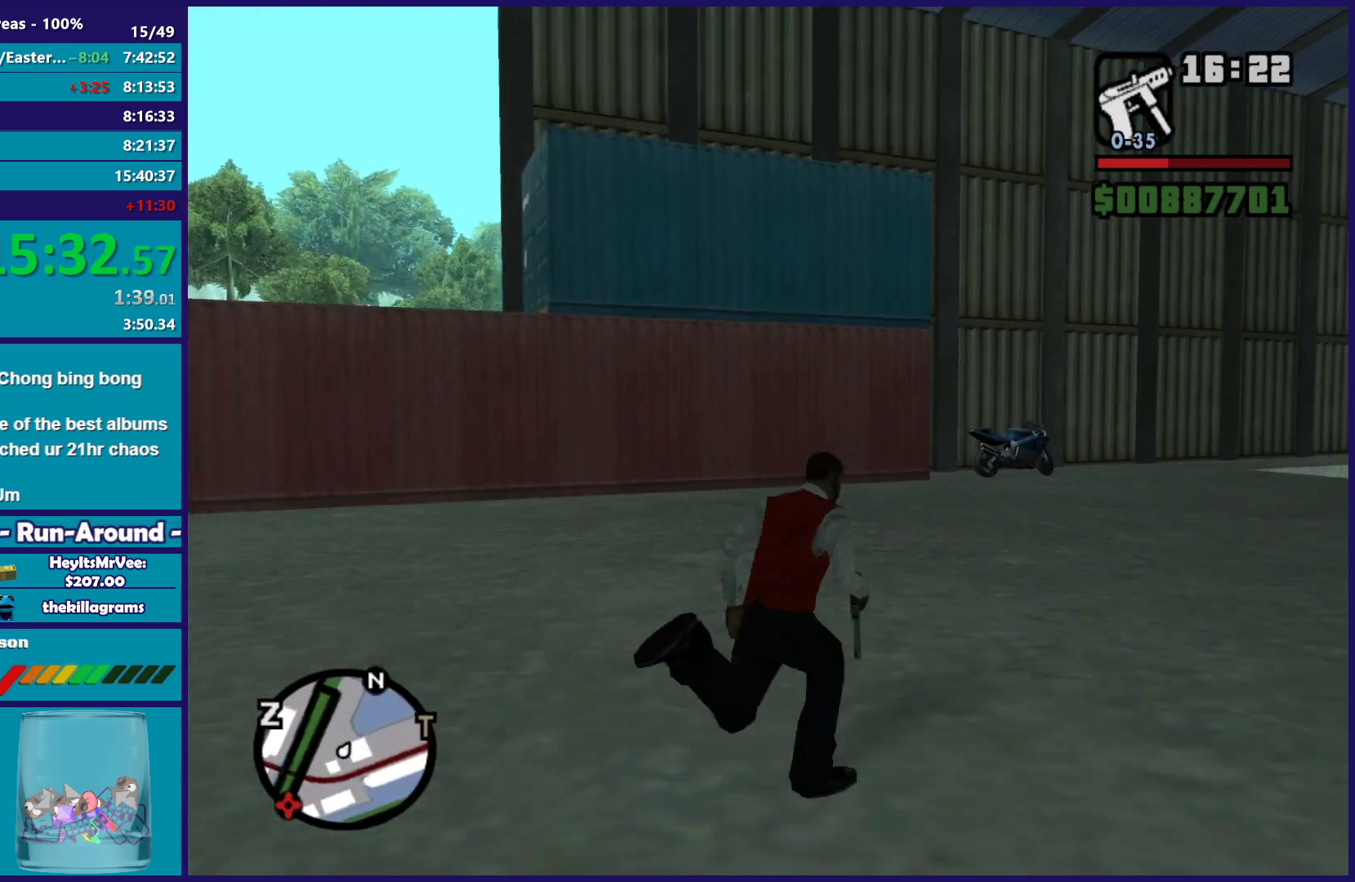
{"buttons": ["A"], "left_stick": "up", "right_stick": "center", "button_events": [[67, "A", "down"], [167, "A", "up"], [250, "A", "down"], [350, "A", "up"], [433, "A", "down"]]}
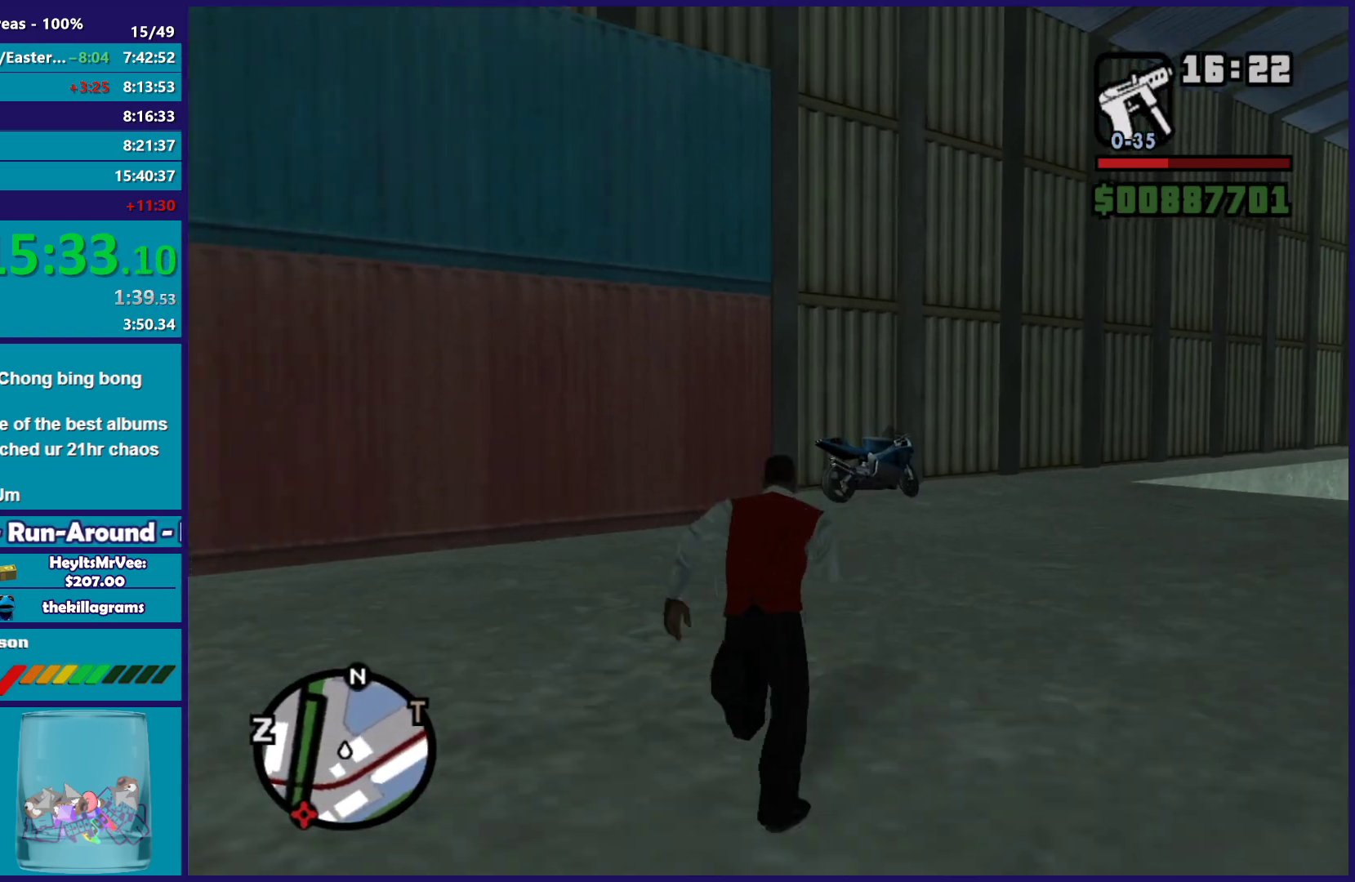
{"buttons": [], "left_stick": "up", "right_stick": "down", "button_events": [[67, "A", "up"]]}
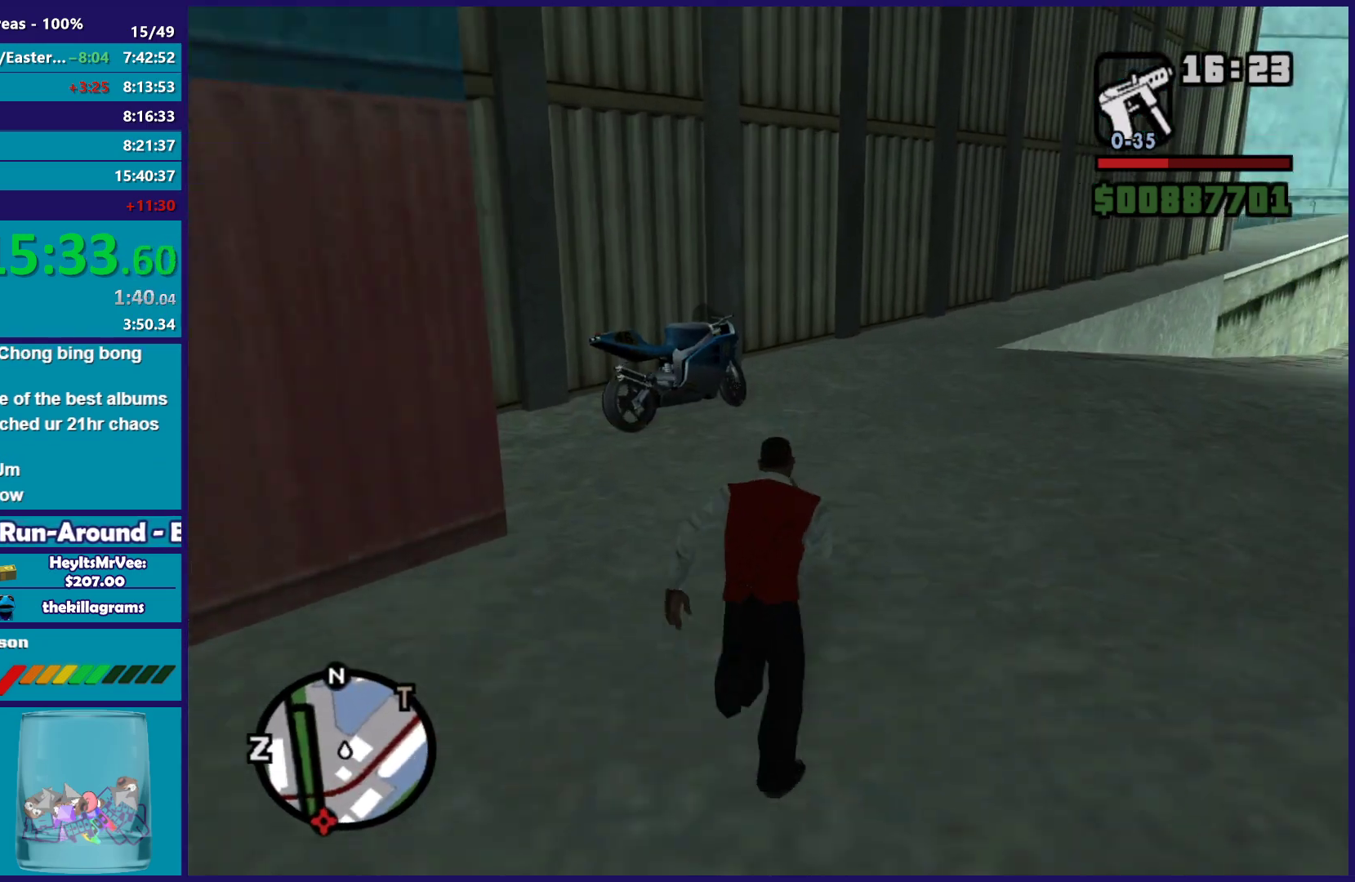
{"buttons": [], "left_stick": "up-left", "right_stick": "down-left", "button_events": []}
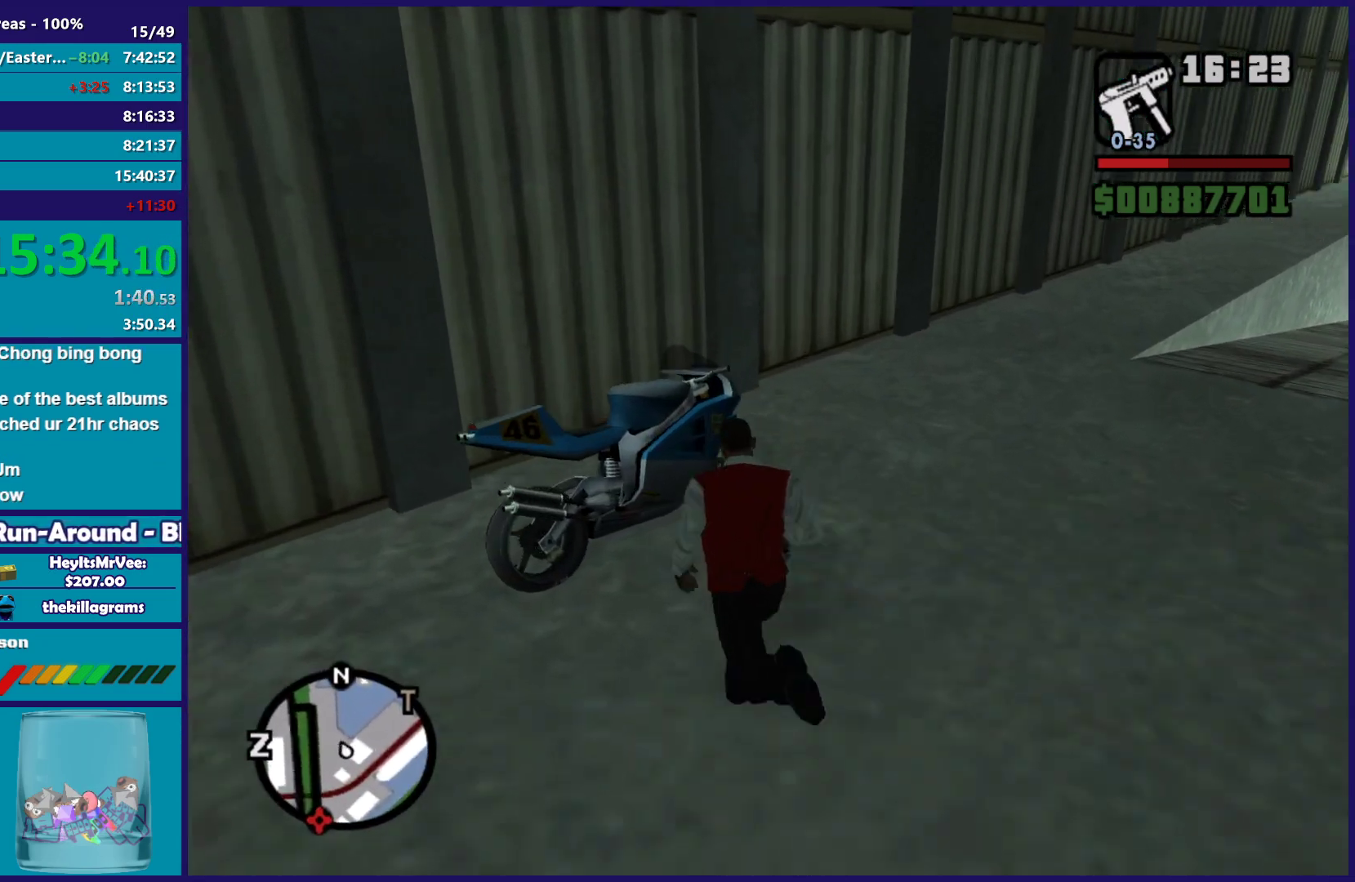
{"buttons": [], "left_stick": "up", "right_stick": "center", "button_events": []}
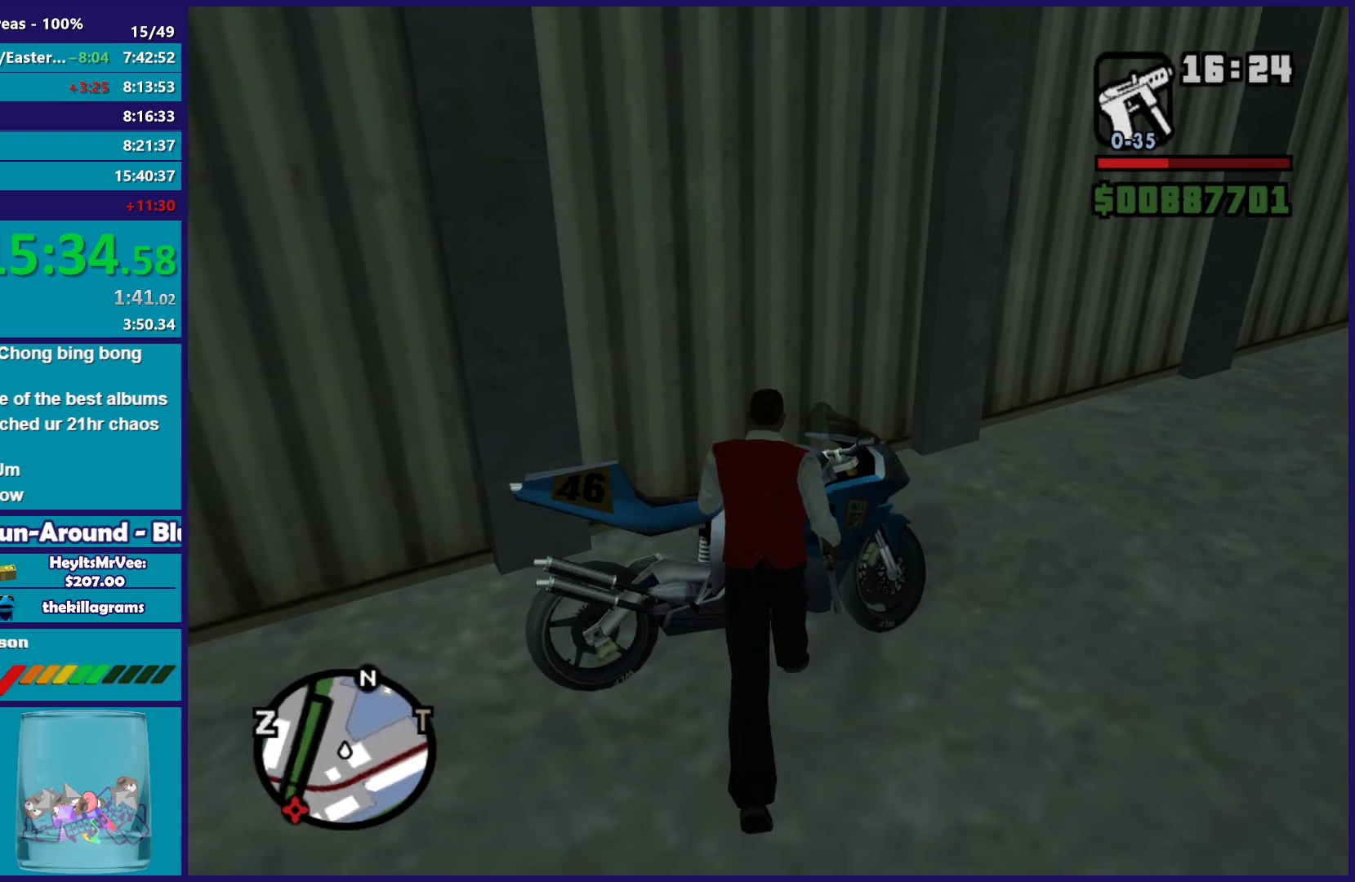
{"buttons": ["Y"], "left_stick": "right", "right_stick": "center", "button_events": [[17, "Y", "down"], [150, "Y", "up"], [217, "Y", "down"], [317, "Y", "up"], [383, "Y", "down"]]}
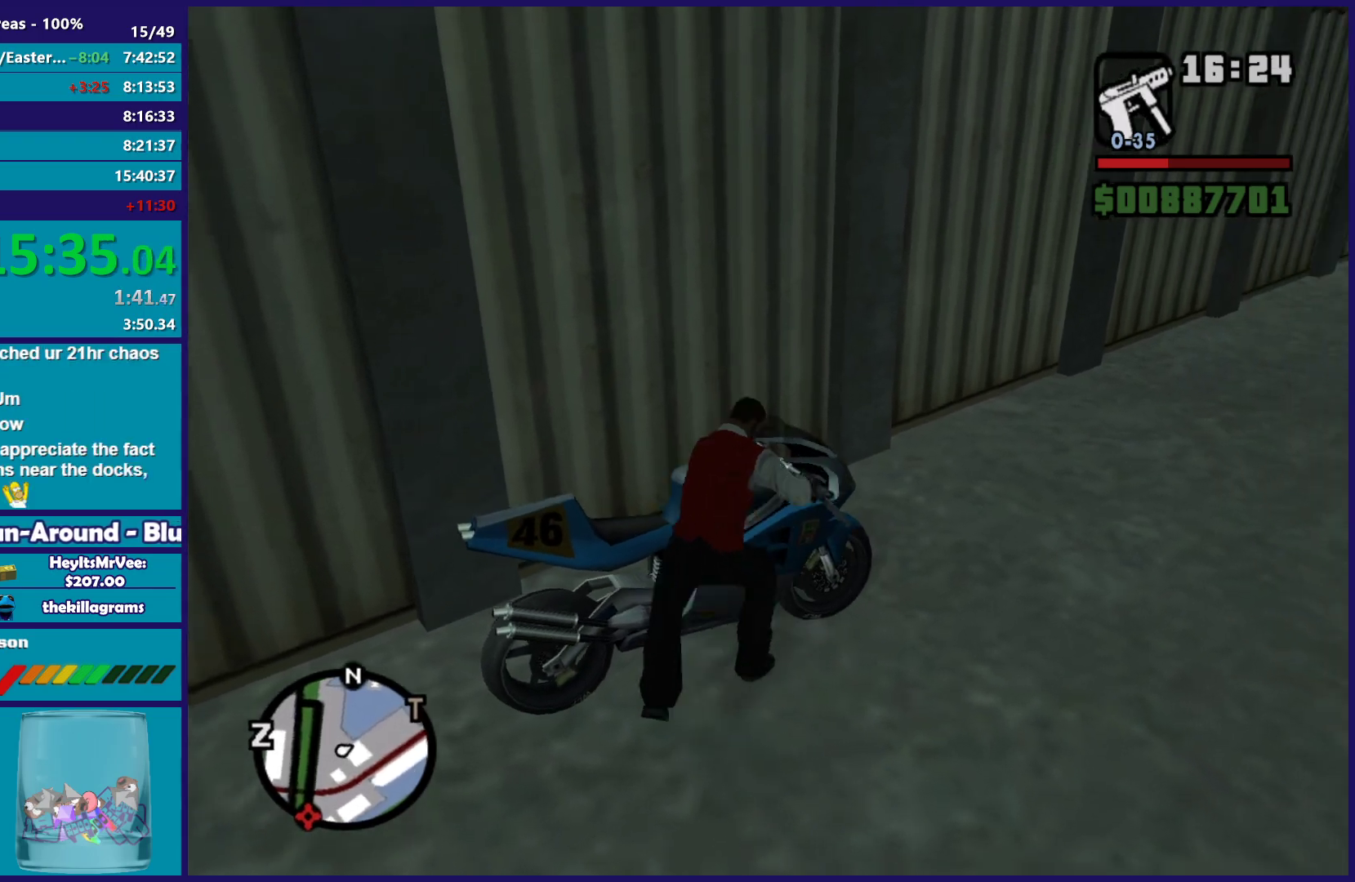
{"buttons": ["A"], "left_stick": "right", "right_stick": "center", "button_events": [[17, "Y", "up"], [167, "A", "down"], [317, "A", "up"], [400, "A", "down"]]}
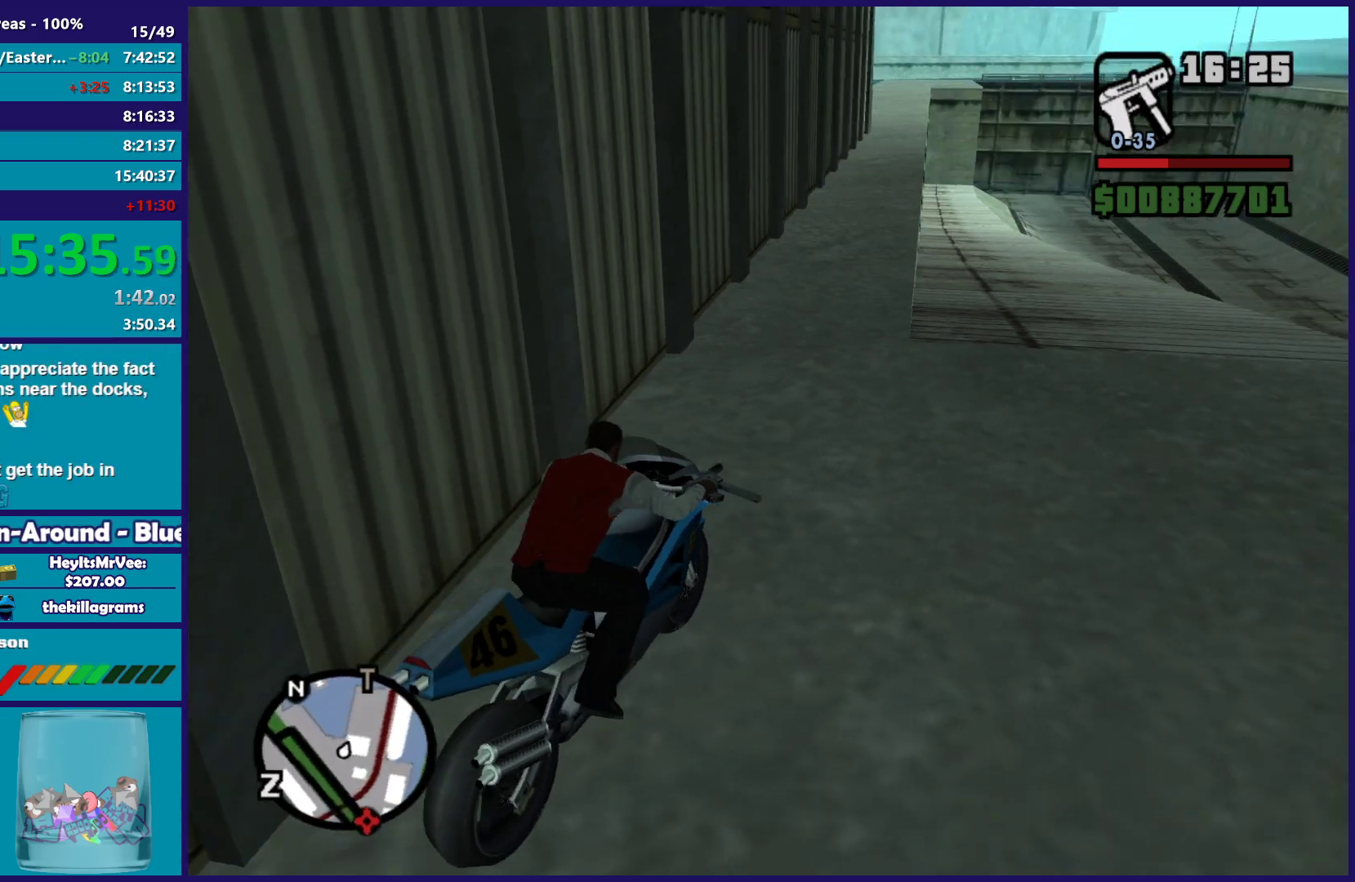
{"buttons": ["A", "R2"], "left_stick": "right", "right_stick": "center", "button_events": [[33, "R2", "down"], [167, "A", "up"], [267, "A", "down"], [367, "A", "up"], [450, "A", "down"]]}
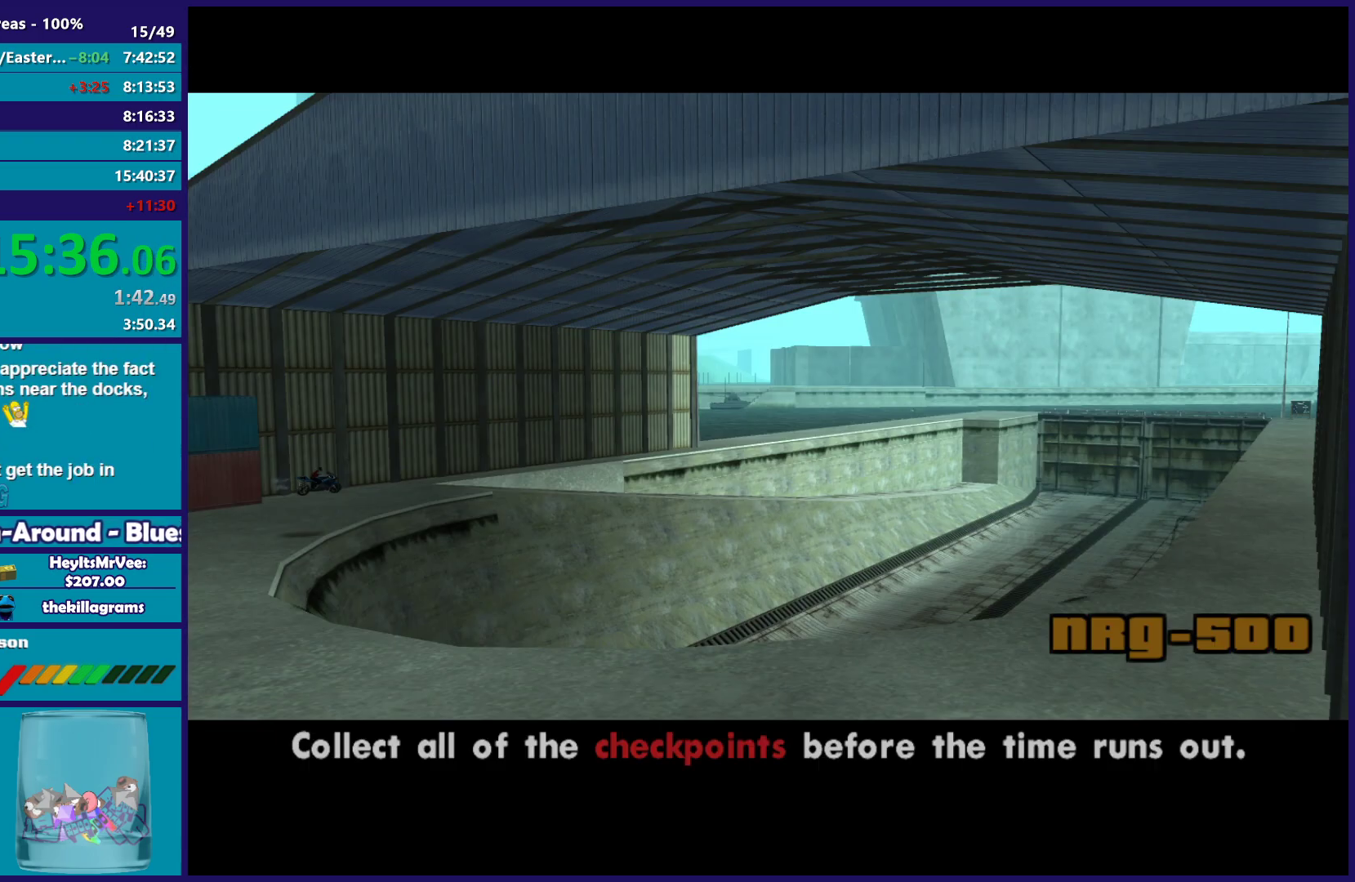
{"buttons": ["R2"], "left_stick": "right", "right_stick": "right", "button_events": [[50, "A", "up"], [133, "A", "down"], [233, "A", "up"]]}
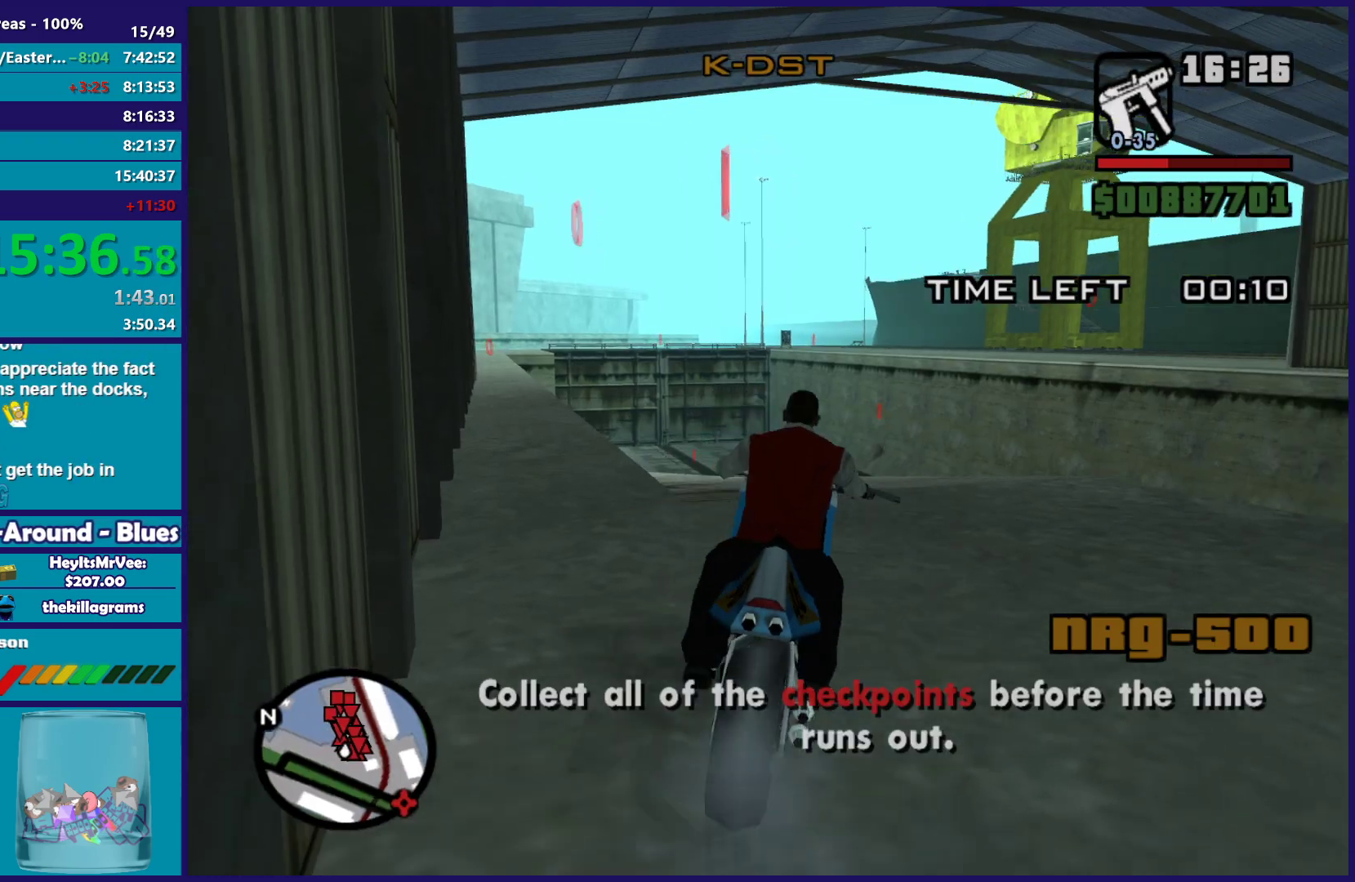
{"buttons": [], "left_stick": "right", "right_stick": "right", "button_events": [[217, "R2", "up"]]}
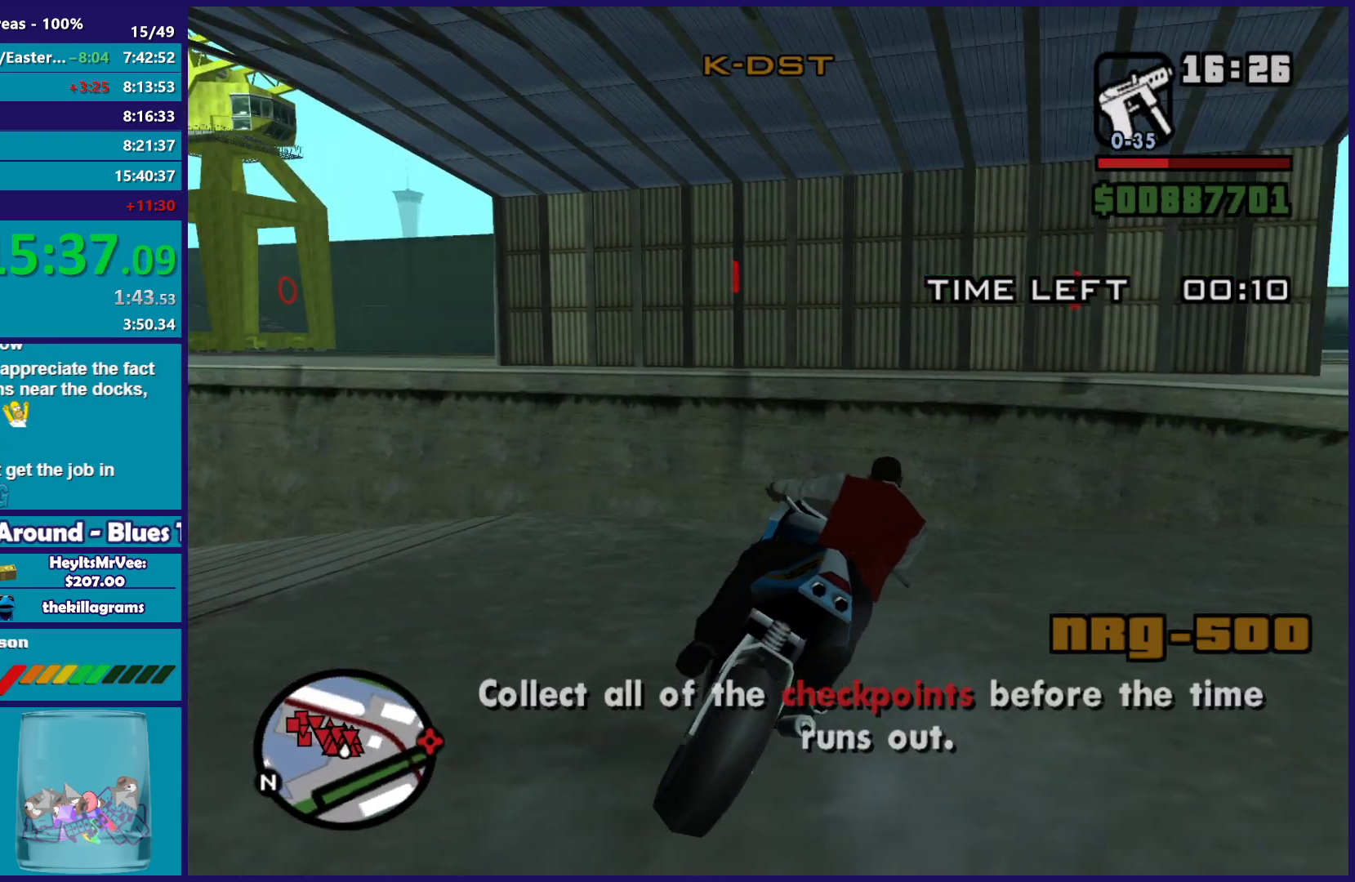
{"buttons": ["R2"], "left_stick": "right", "right_stick": "down-right", "button_events": [[317, "R2", "down"]]}
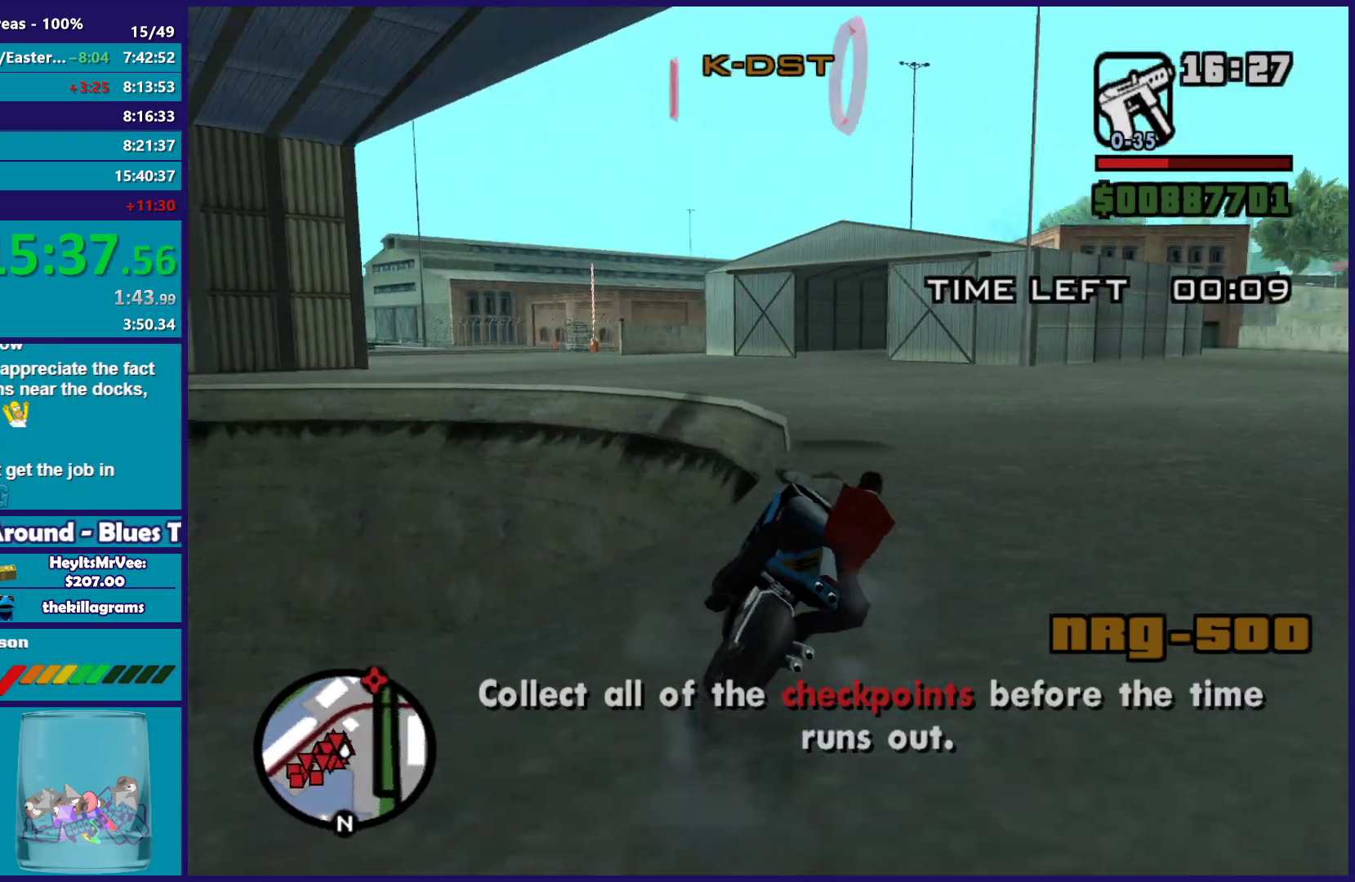
{"buttons": ["R2"], "left_stick": "left", "right_stick": "down-left", "button_events": []}
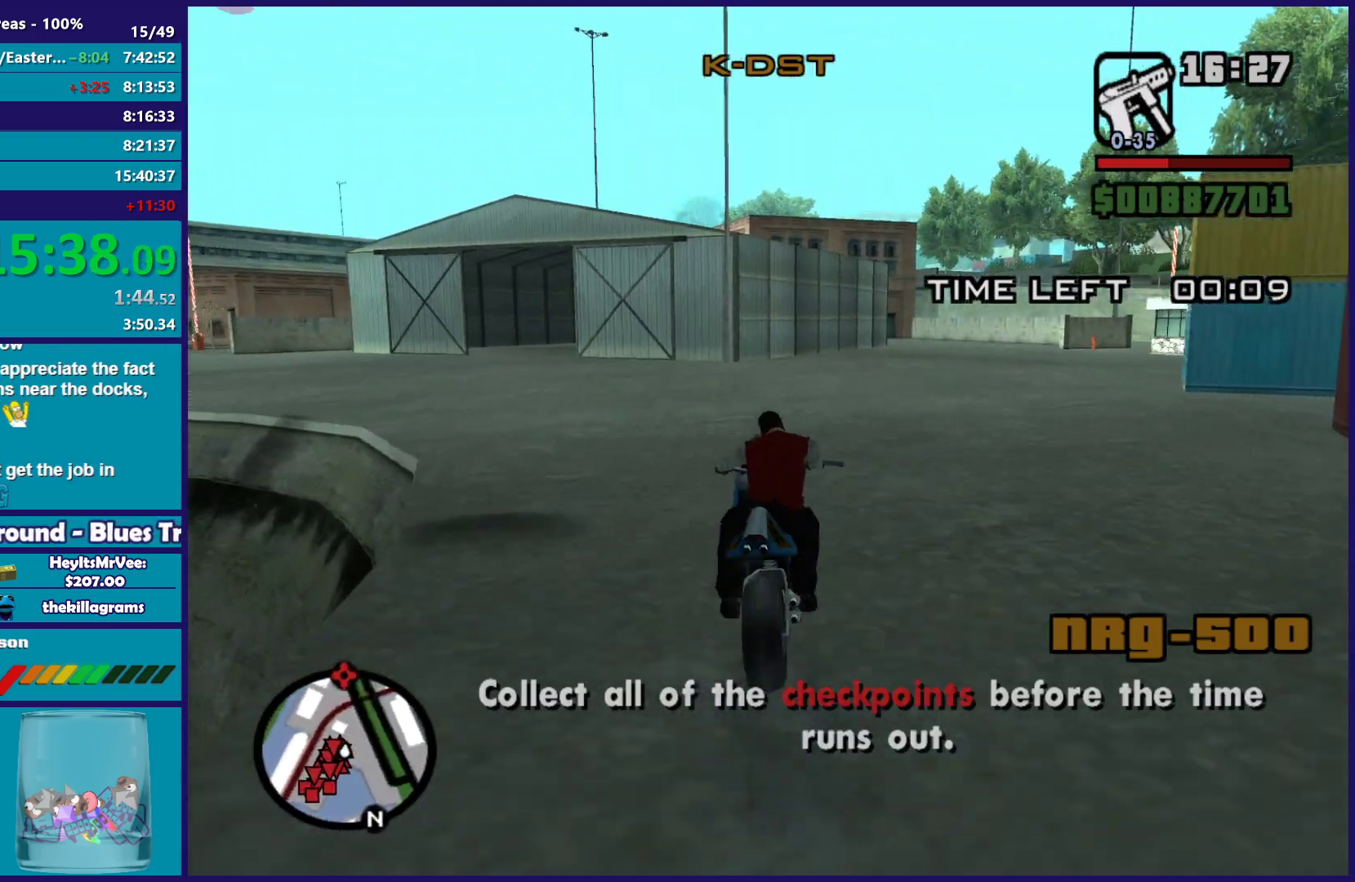
{"buttons": ["R2"], "left_stick": "up-left", "right_stick": "down-left", "button_events": []}
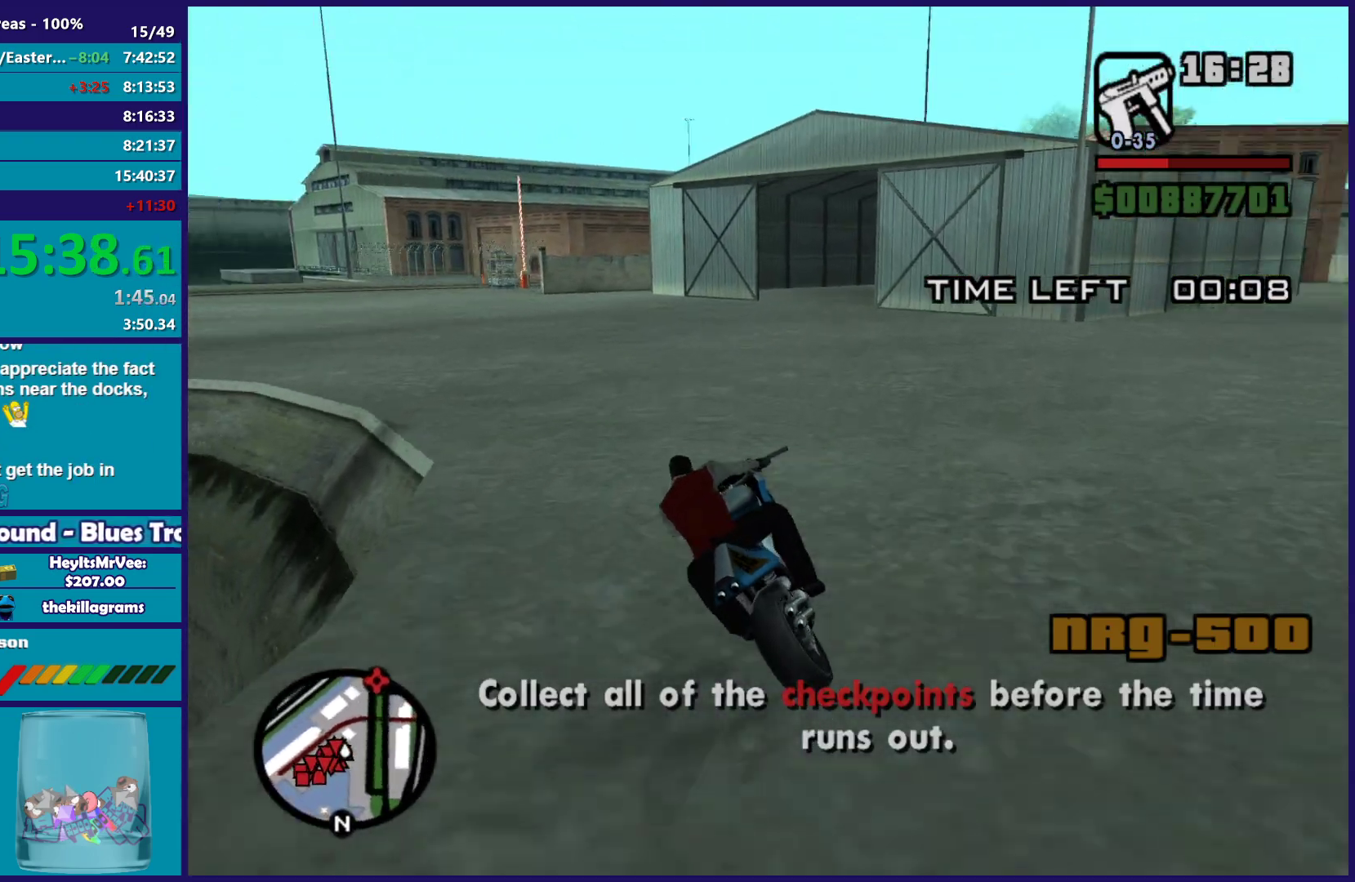
{"buttons": ["R2"], "left_stick": "up-left", "right_stick": "center", "button_events": []}
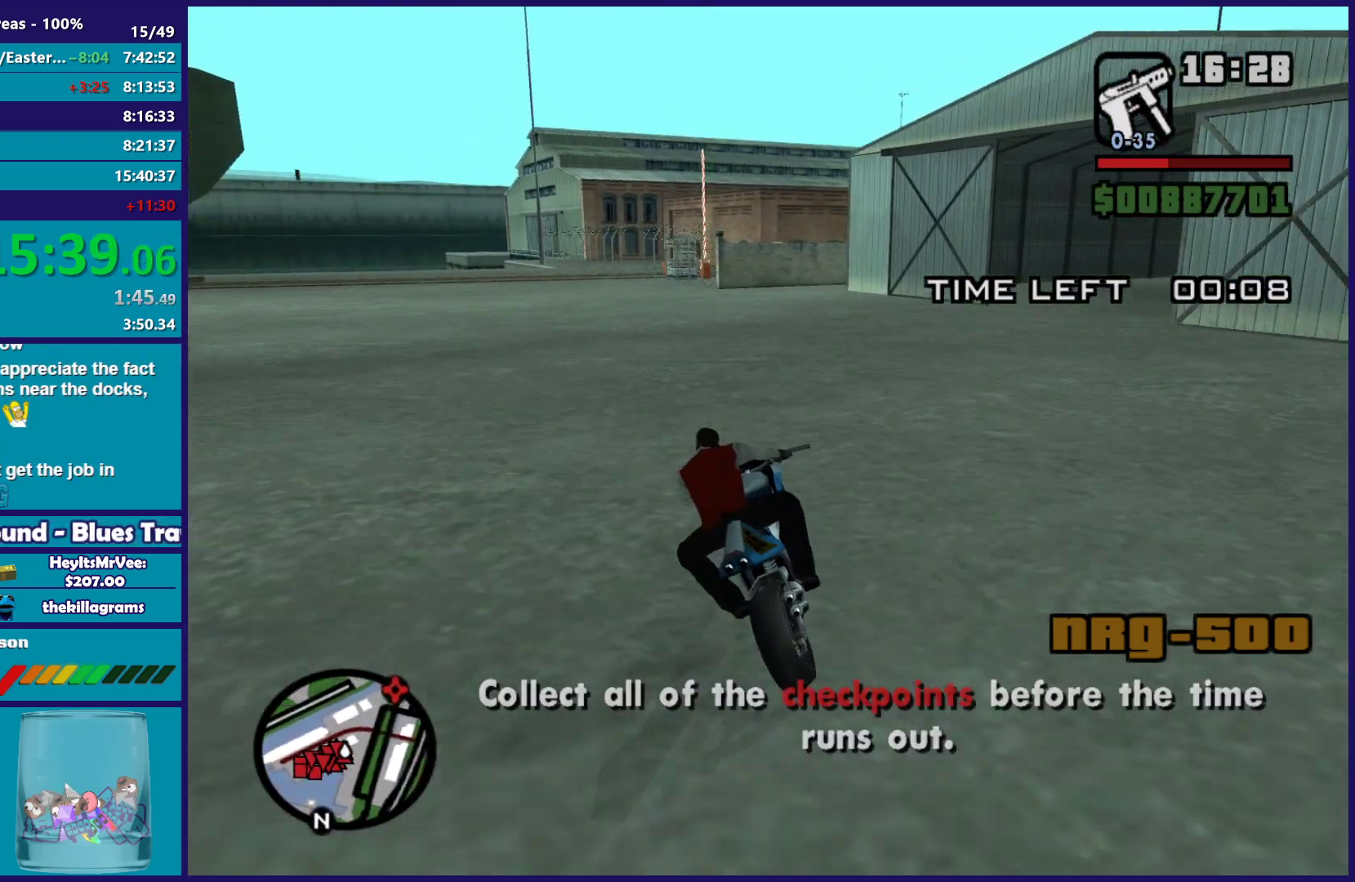
{"buttons": ["R2"], "left_stick": "left", "right_stick": "down-right", "button_events": [[233, "R2", "up"], [283, "R2", "down"]]}
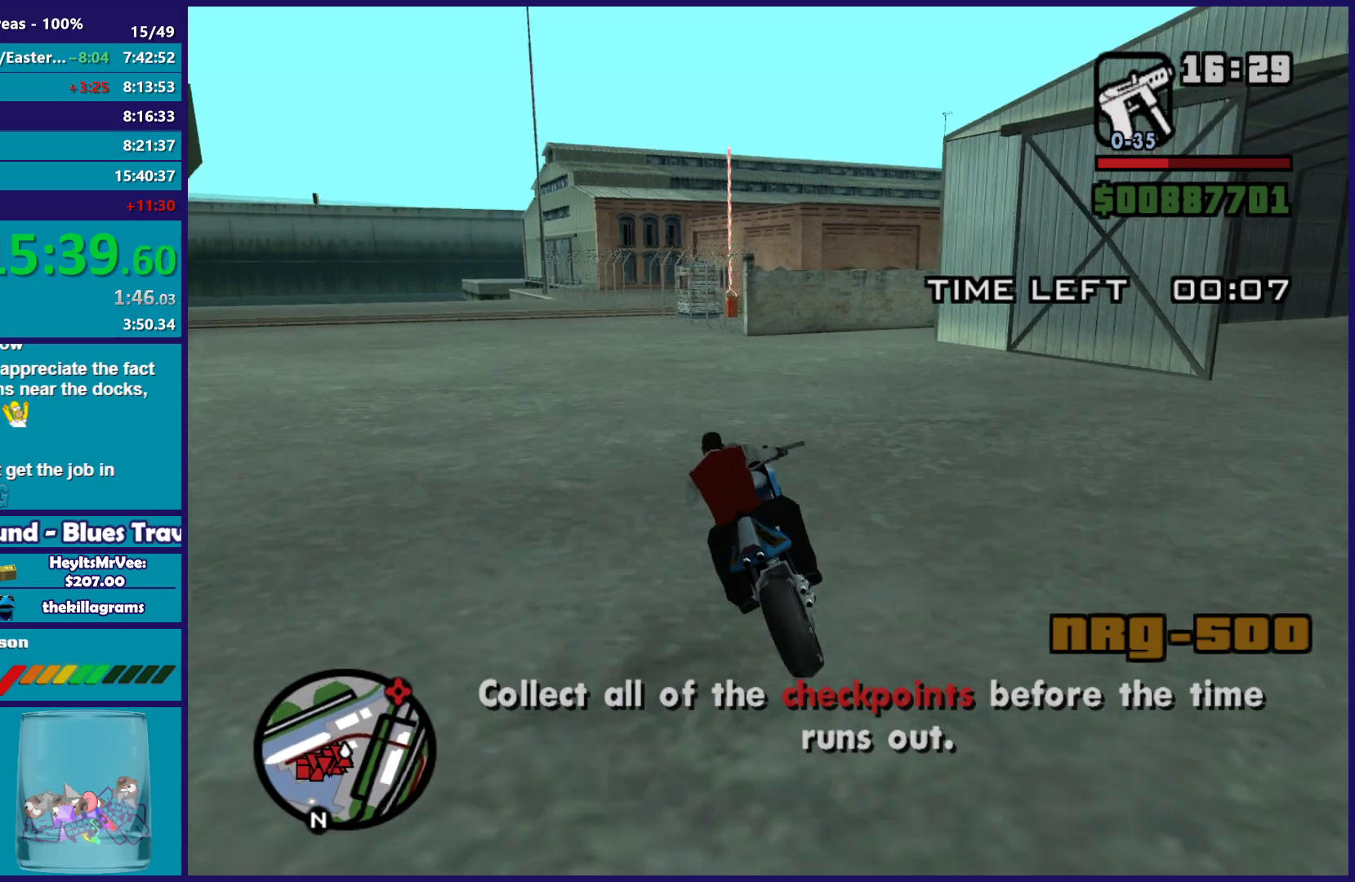
{"buttons": [], "left_stick": "center", "right_stick": "down-right", "button_events": [[500, "R2", "up"]]}
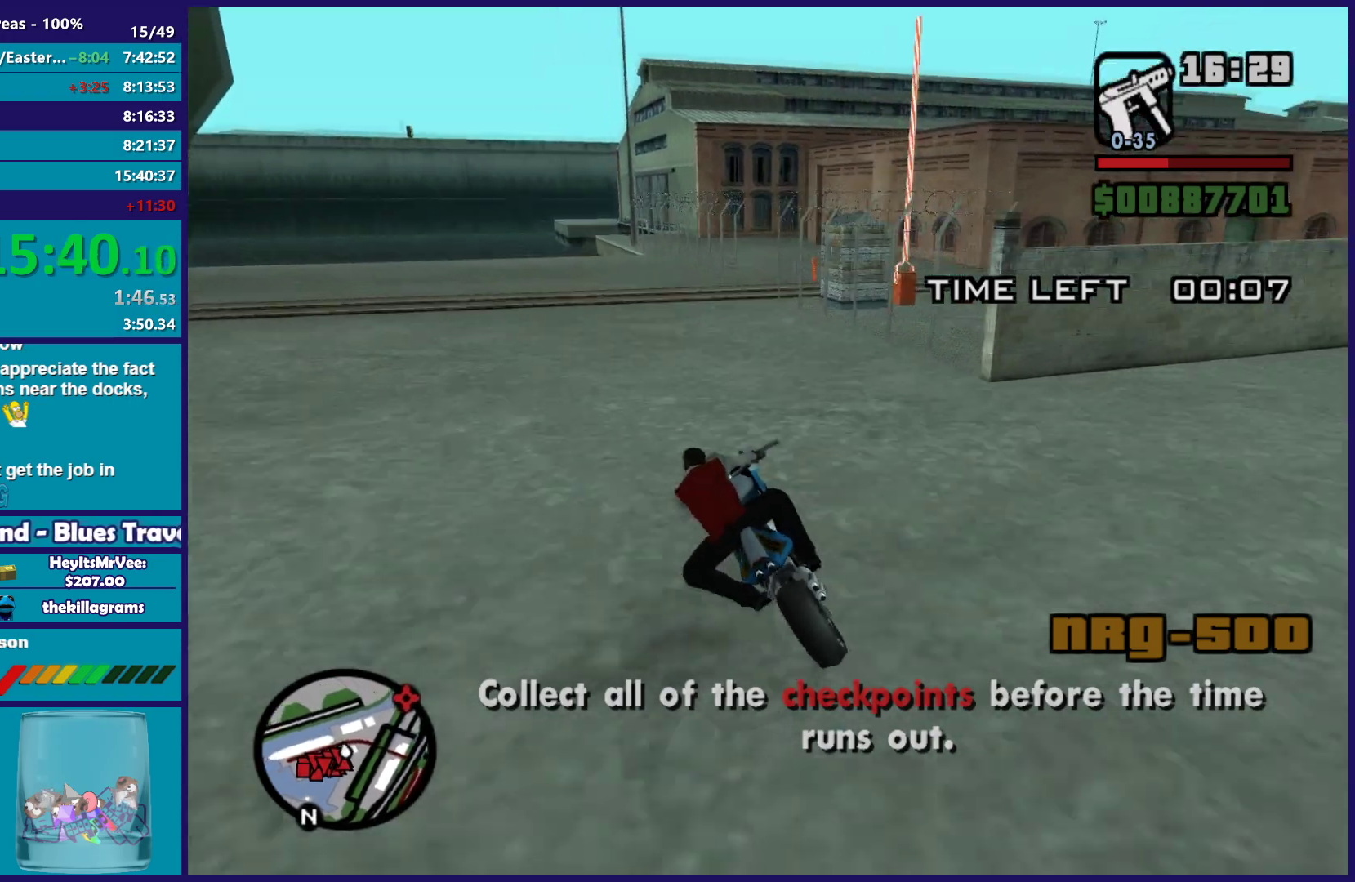
{"buttons": ["A", "L2"], "left_stick": "right", "right_stick": "center", "button_events": [[217, "L2", "down"], [317, "A", "down"]]}
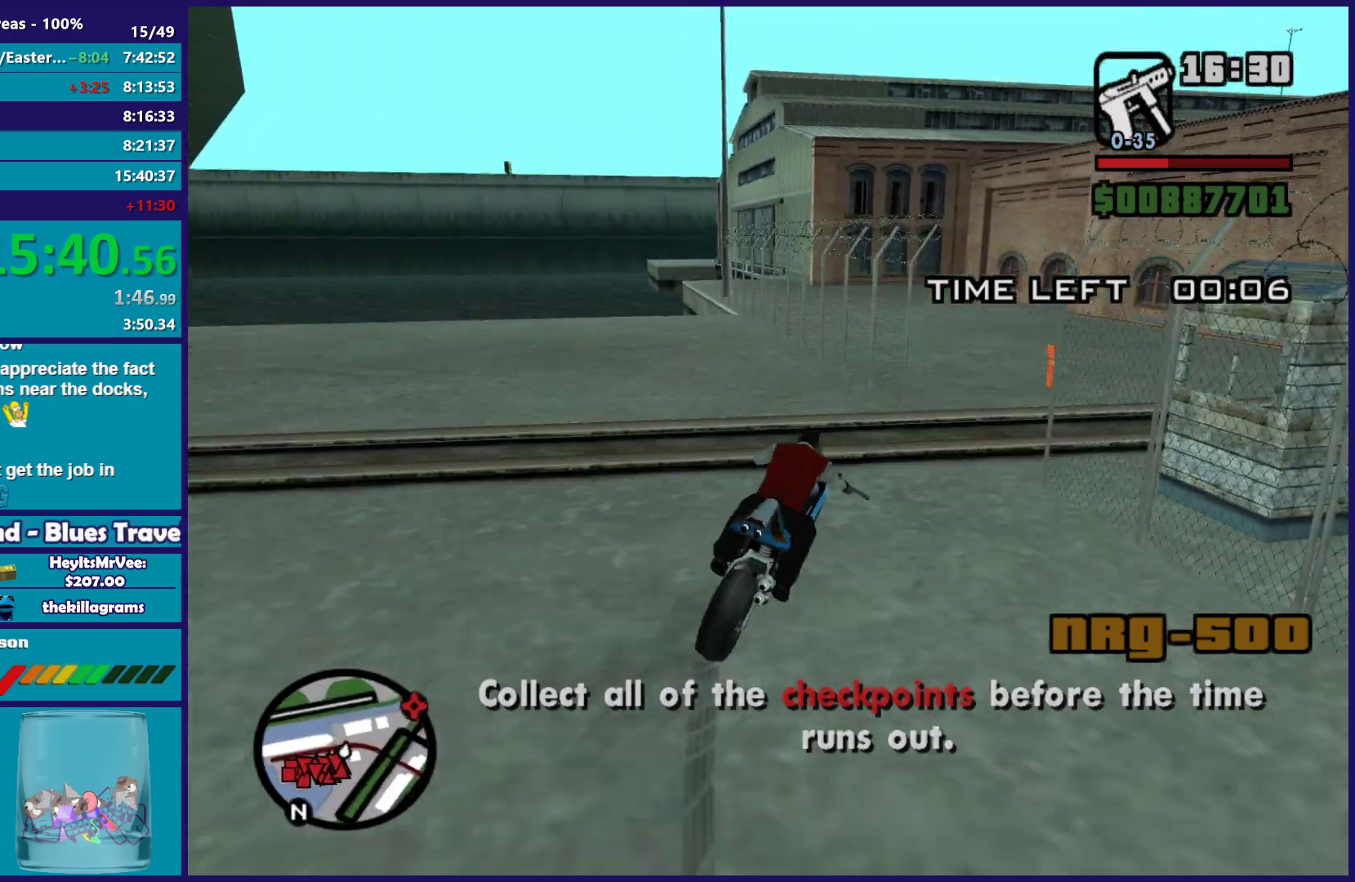
{"buttons": [], "left_stick": "right", "right_stick": "right", "button_events": [[67, "L2", "up"], [100, "A", "up"]]}
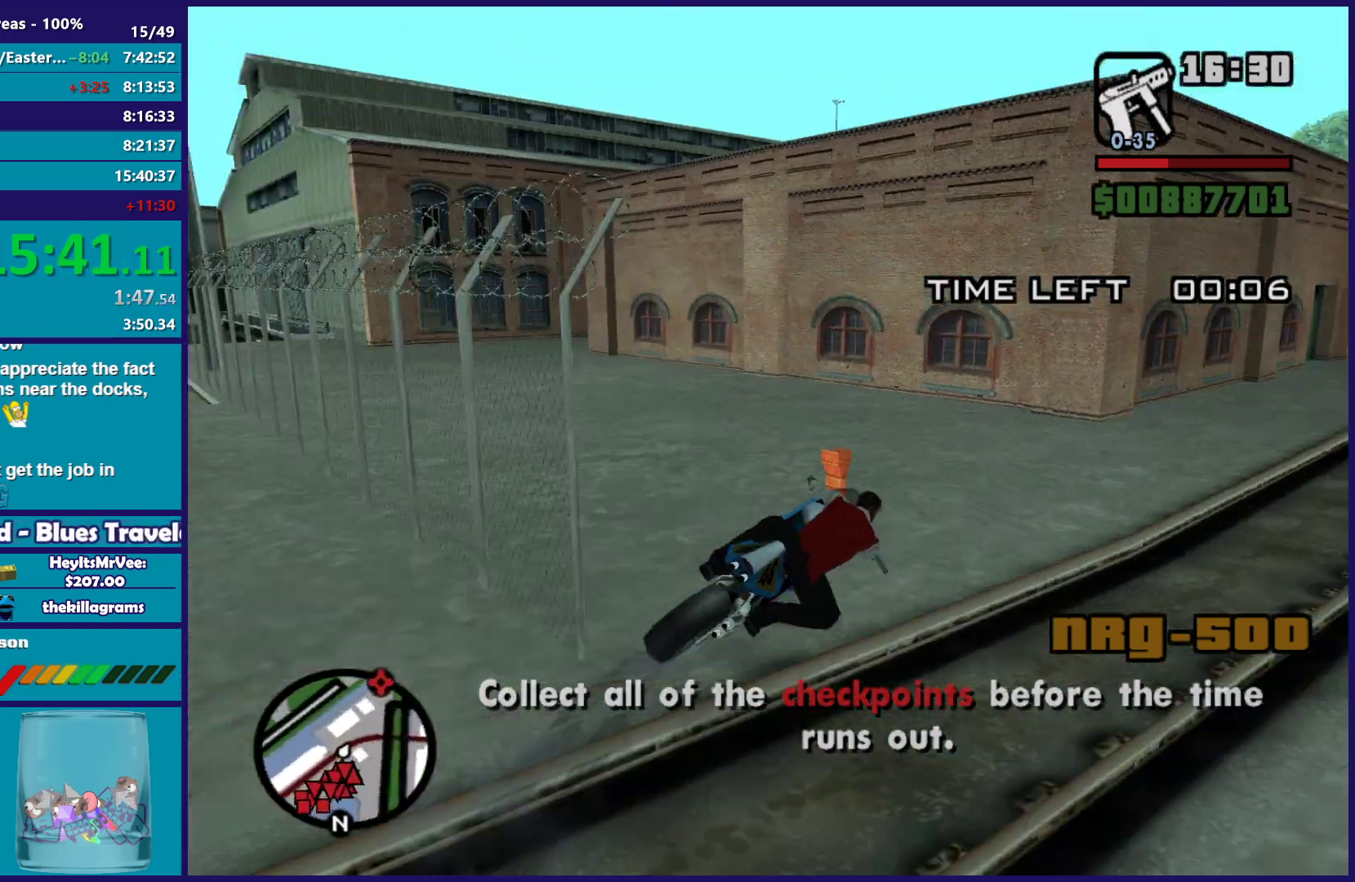
{"buttons": ["R2"], "left_stick": "up-left", "right_stick": "center", "button_events": [[283, "R2", "down"]]}